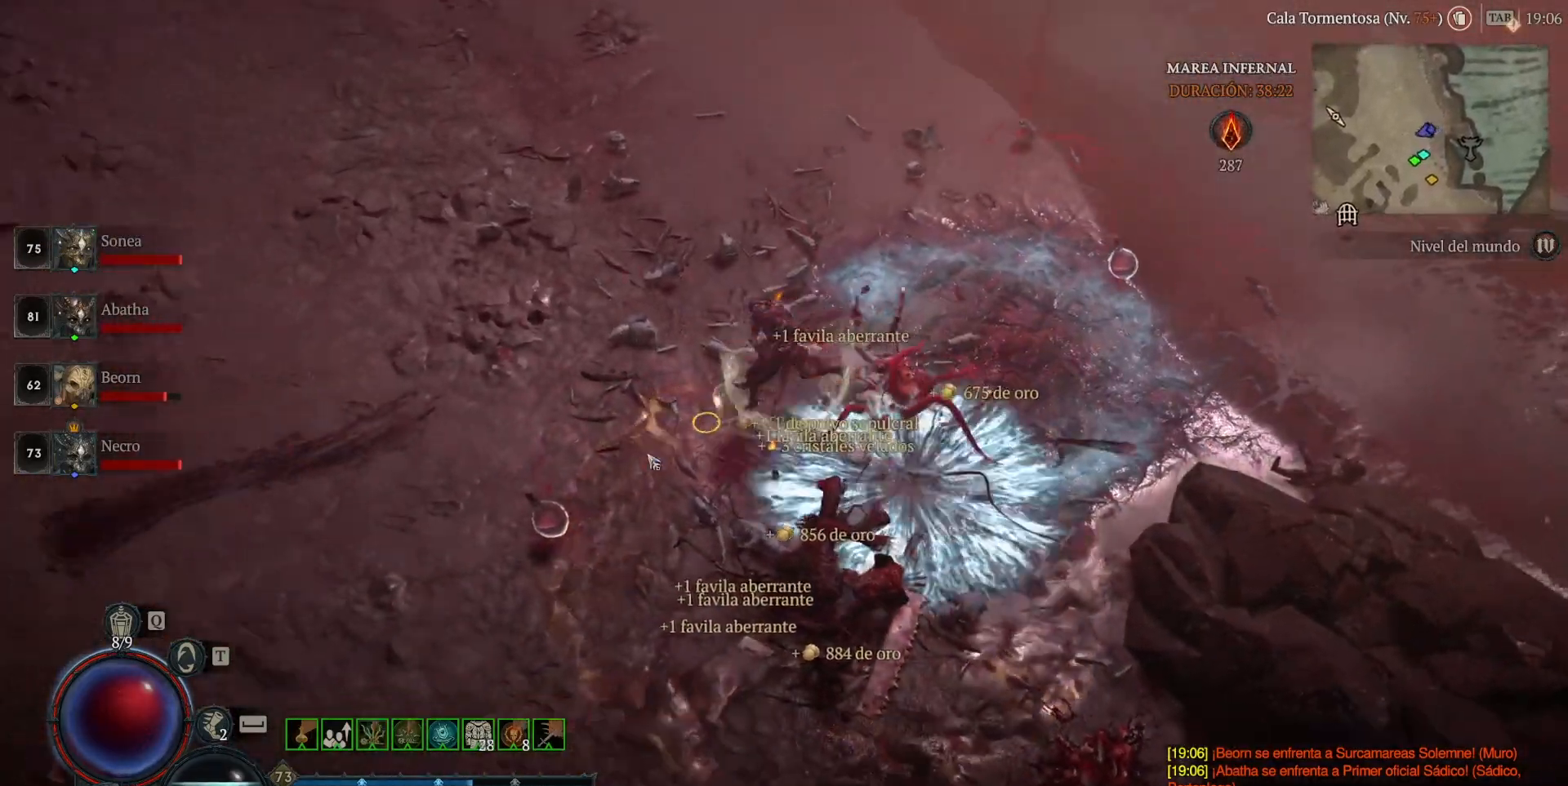
Gameplay with keyboard and mouse; each line is a JSON object with the keys and mouse buttons held at the frame after it. "events" lists presses ("down") and releases ("up") of "ctrl", "down", "left", "return", "right", "shift", "space", "tab", "up", "mouse_left" and "mouse_right" between this image and that frame as [ms after this image, input, new state], when the widget could be followed in between. "mouse_left", "mouse_right" = the "left", "right" buttons of the "mouse" list. No other keys are recorded. Not read: mouse_move.
{"keys": [], "mouse": ["left"], "events": []}
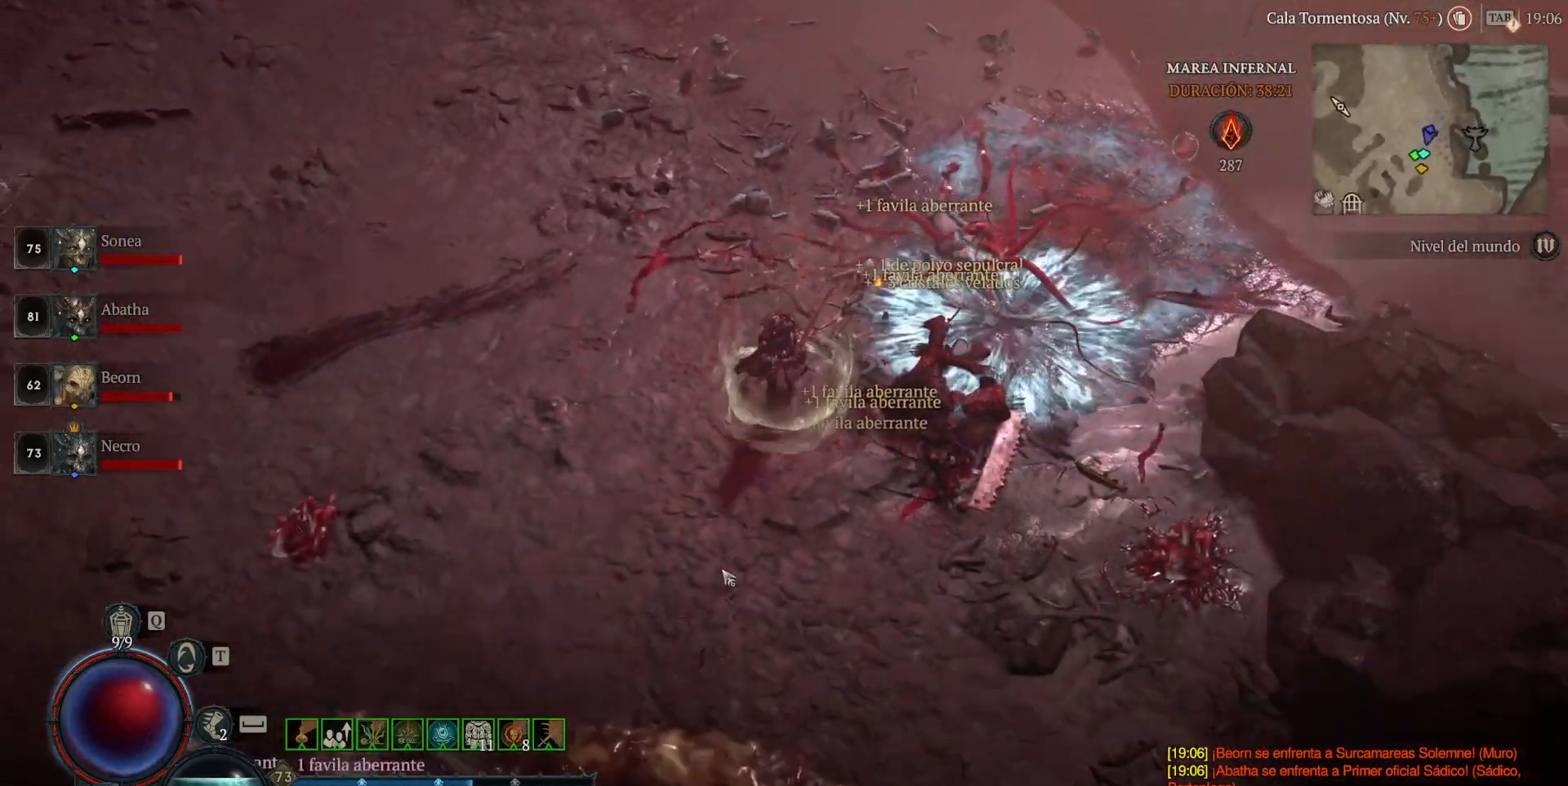
{"keys": [], "mouse": ["left"], "events": []}
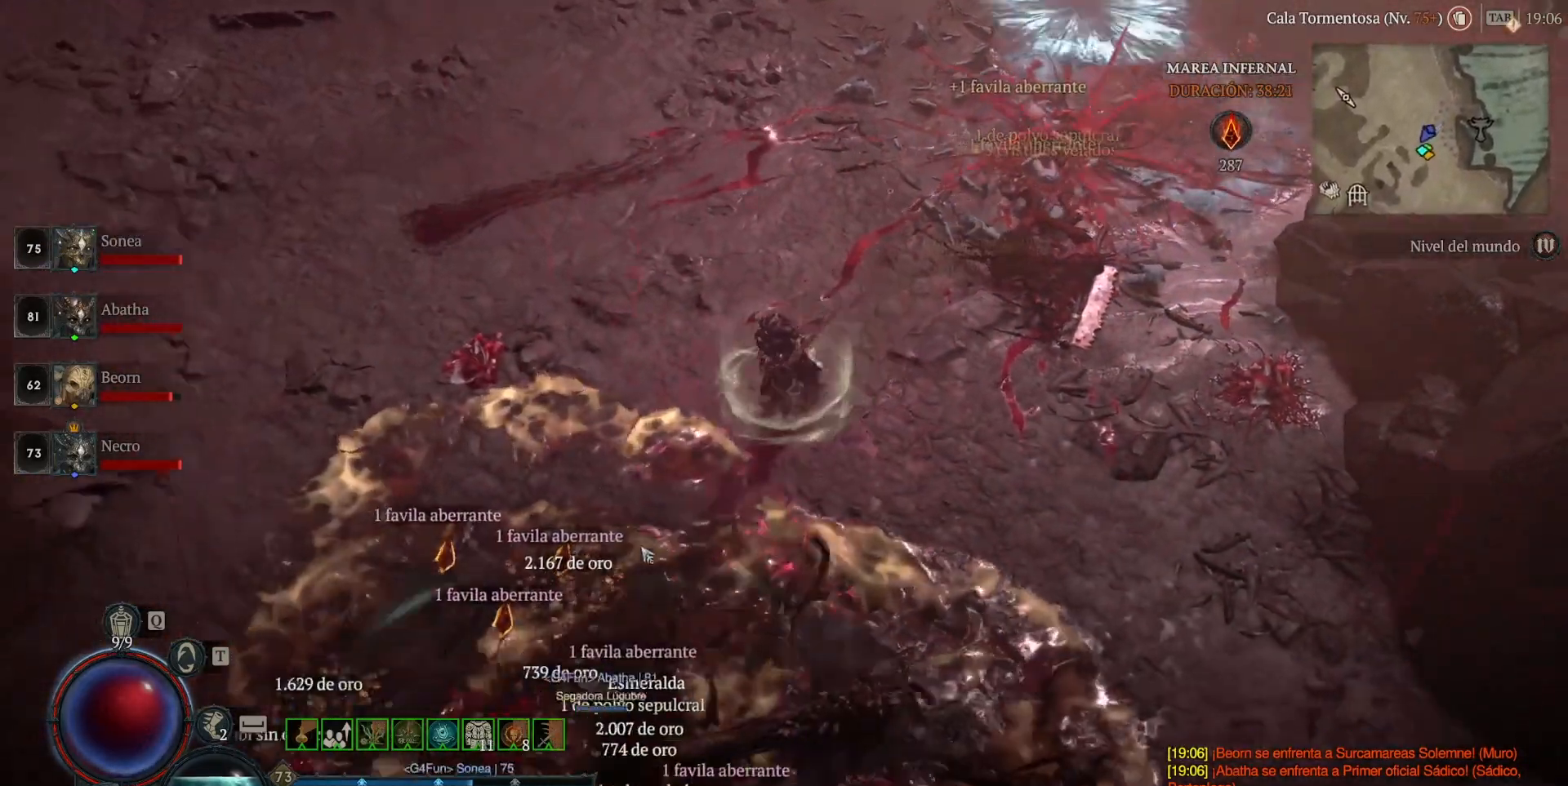
{"keys": [], "mouse": ["left"], "events": []}
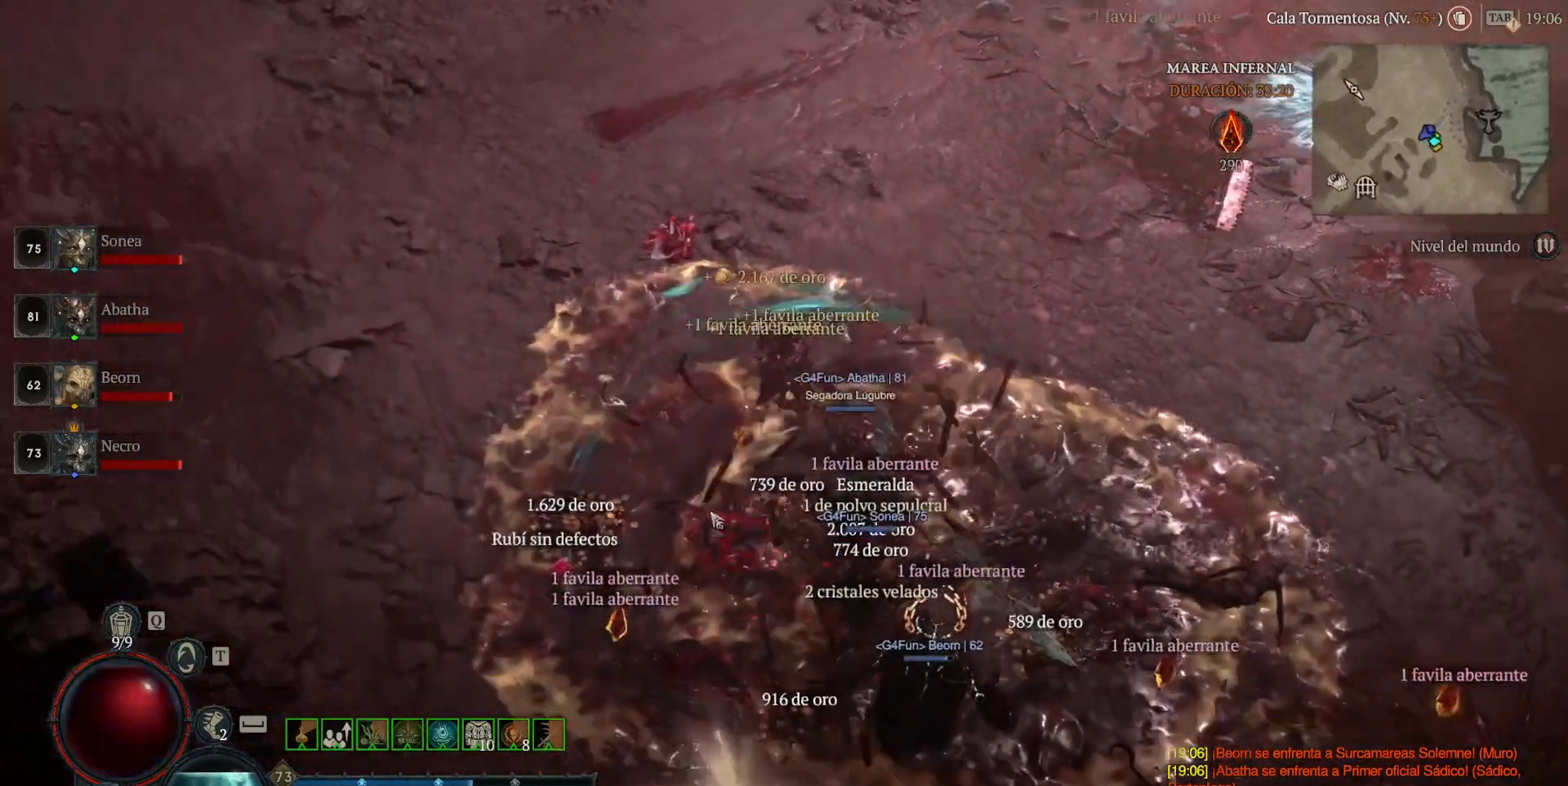
{"keys": [], "mouse": ["left"], "events": []}
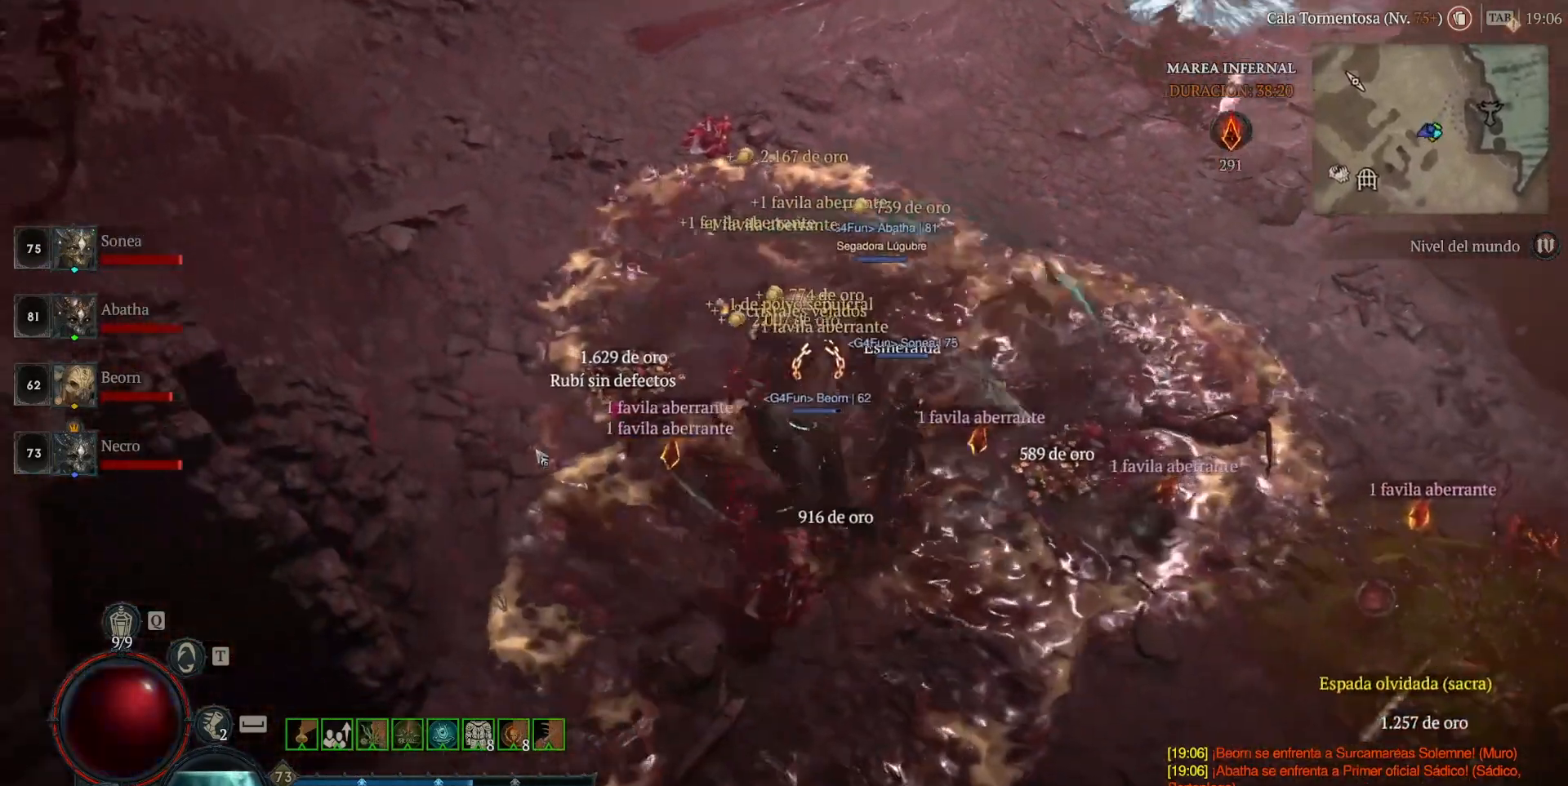
{"keys": [], "mouse": ["left"], "events": []}
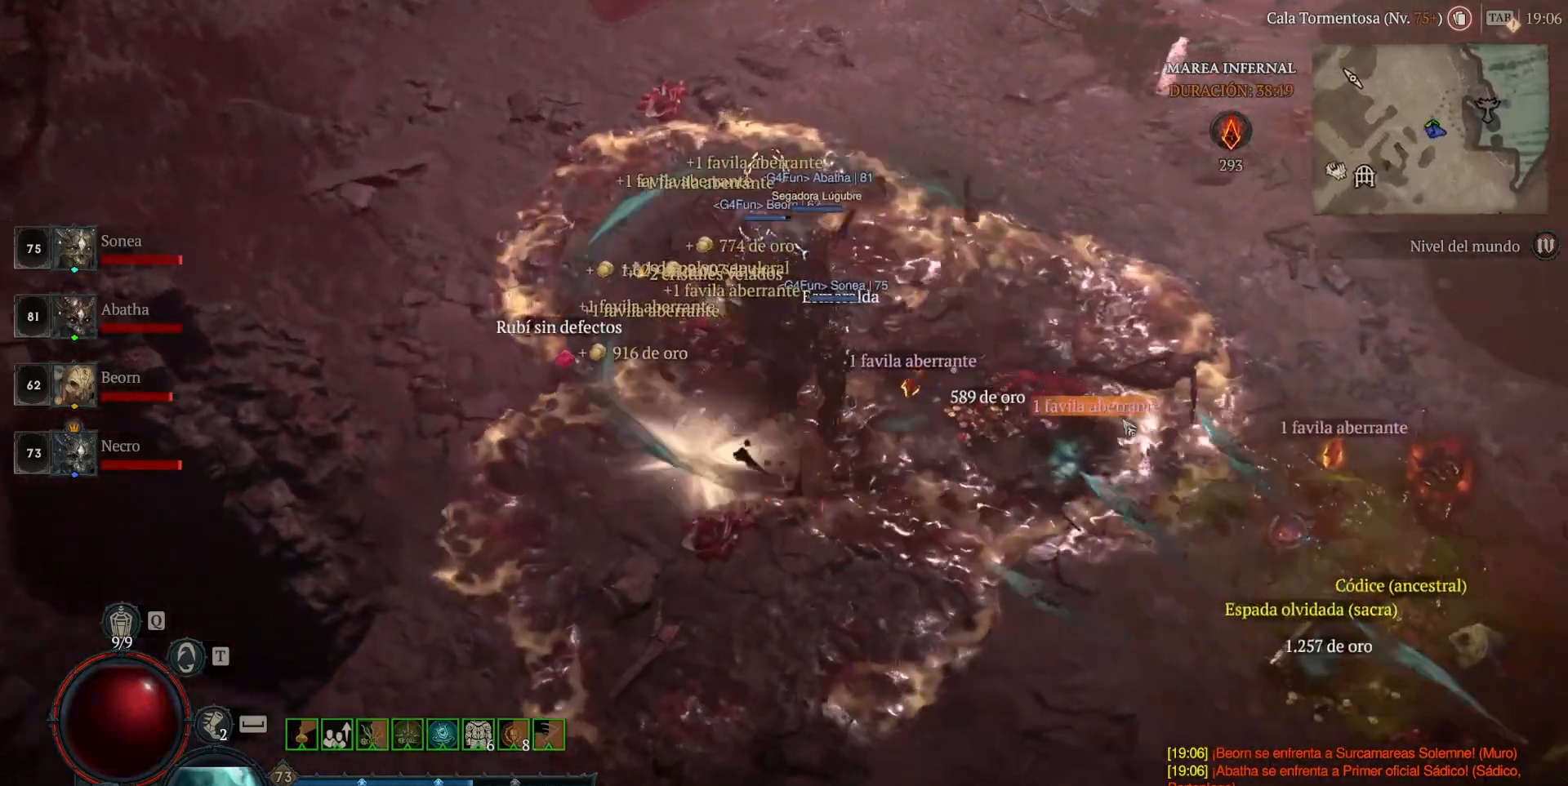
{"keys": [], "mouse": ["left"], "events": []}
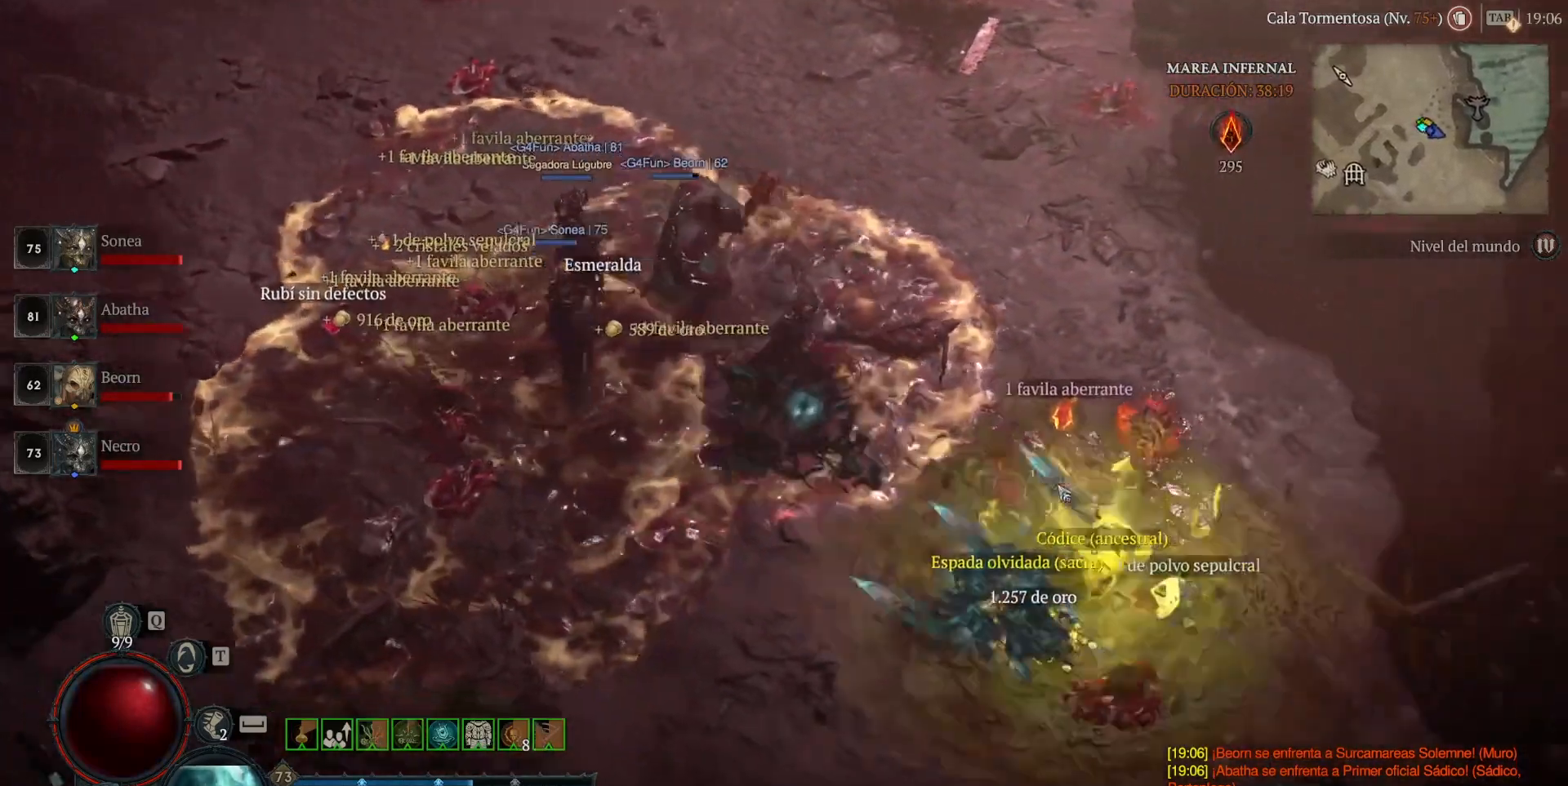
{"keys": [], "mouse": ["left"], "events": []}
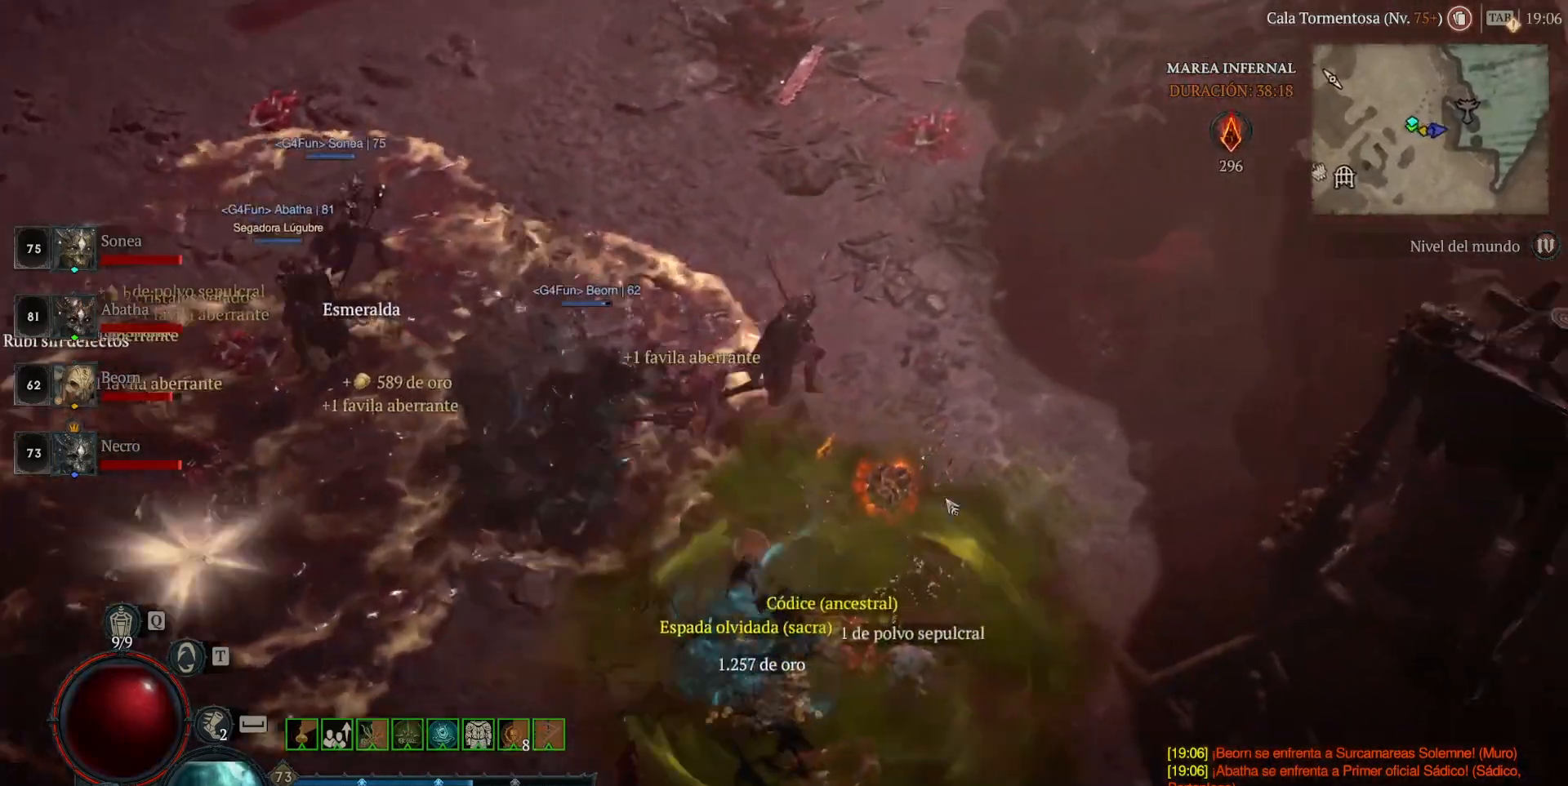
{"keys": [], "mouse": [], "events": [[160, "mouse_left", "up"], [280, "mouse_left", "down"], [440, "mouse_left", "up"]]}
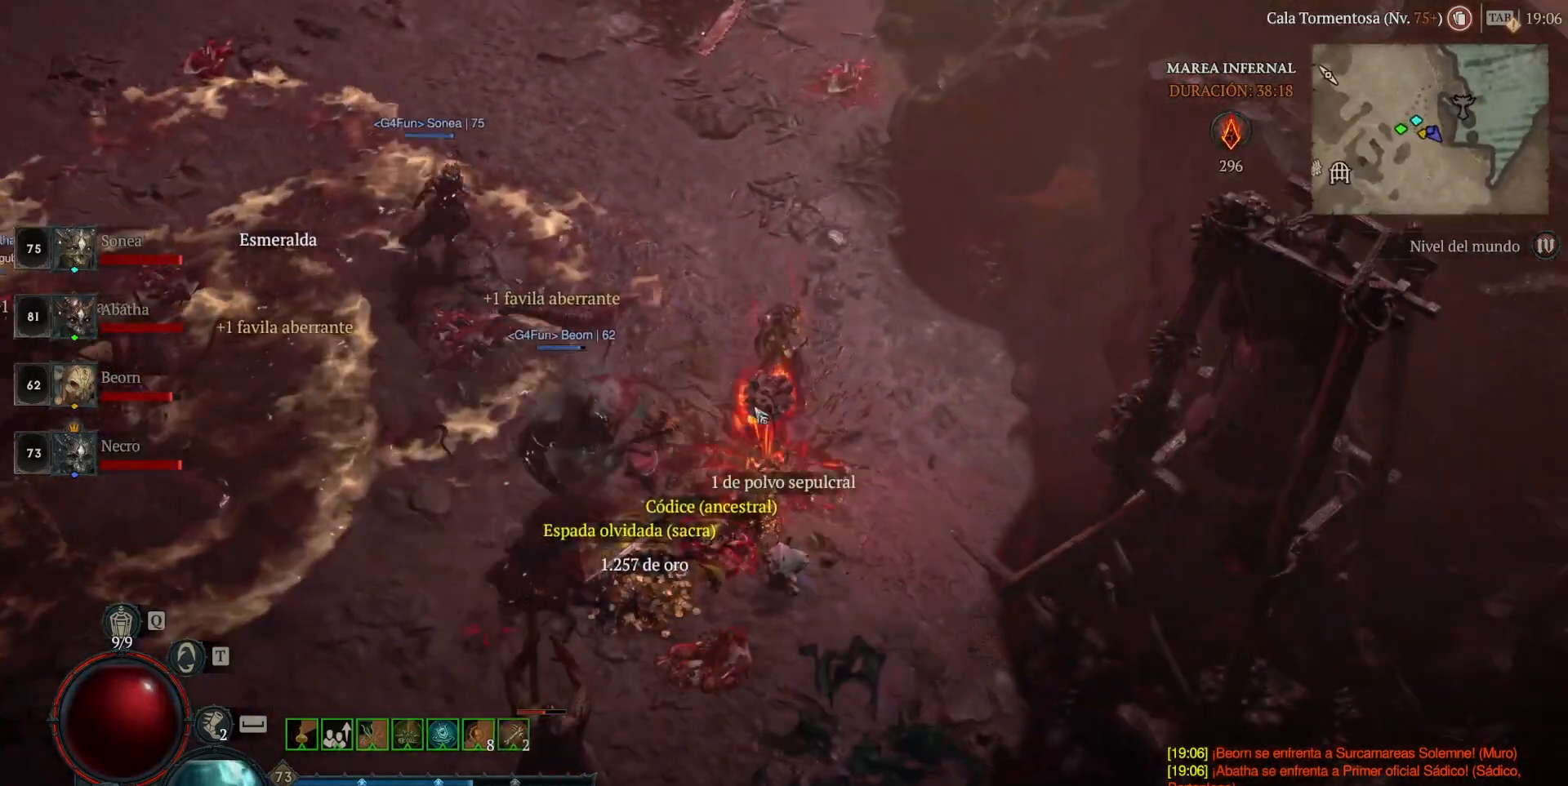
{"keys": [], "mouse": ["left"], "events": [[160, "mouse_left", "down"], [360, "mouse_left", "up"], [400, "mouse_left", "down"]]}
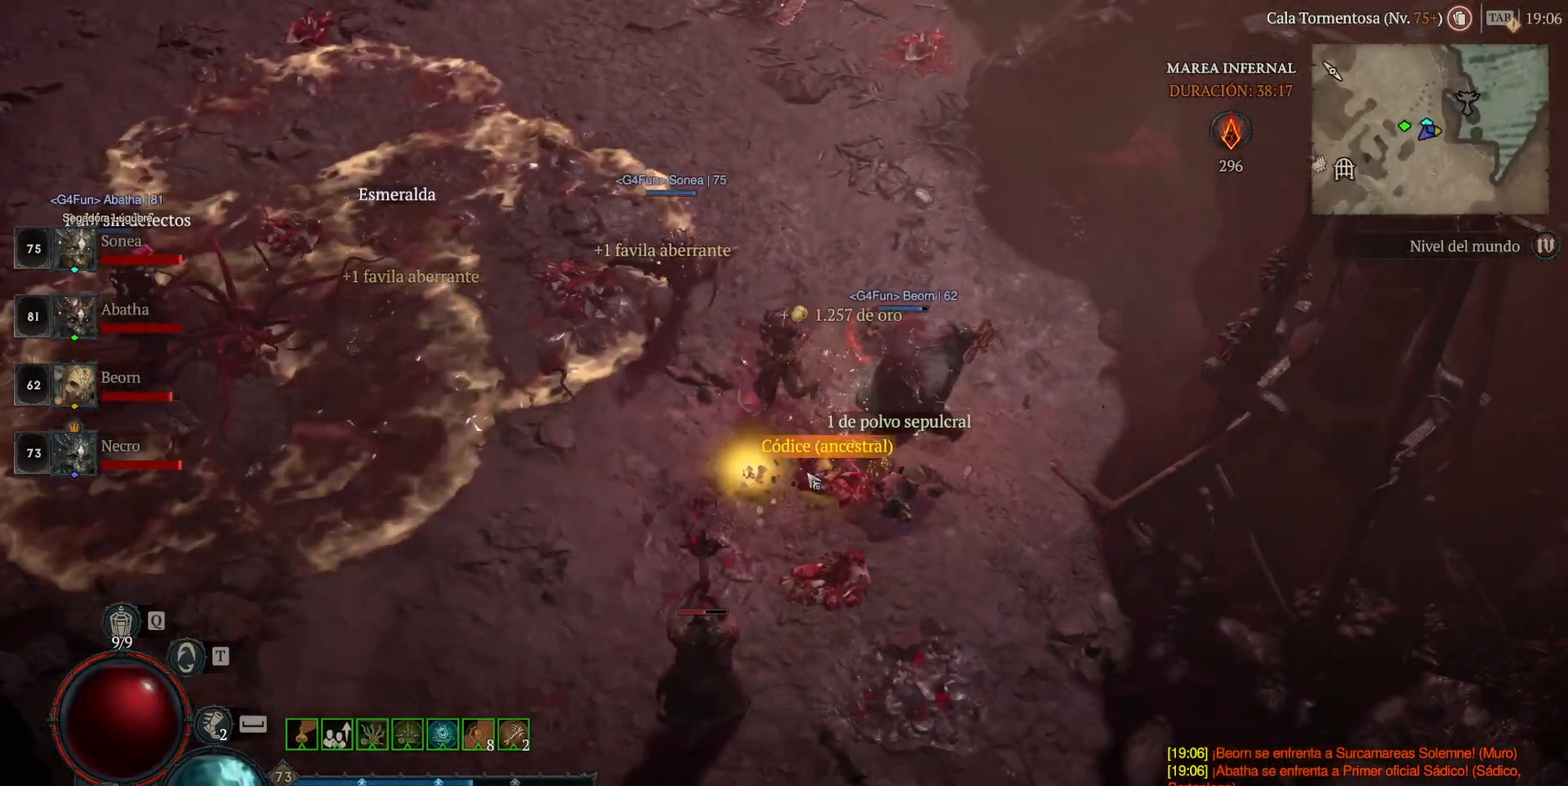
{"keys": [], "mouse": ["left"], "events": [[320, "mouse_left", "up"], [440, "mouse_left", "down"]]}
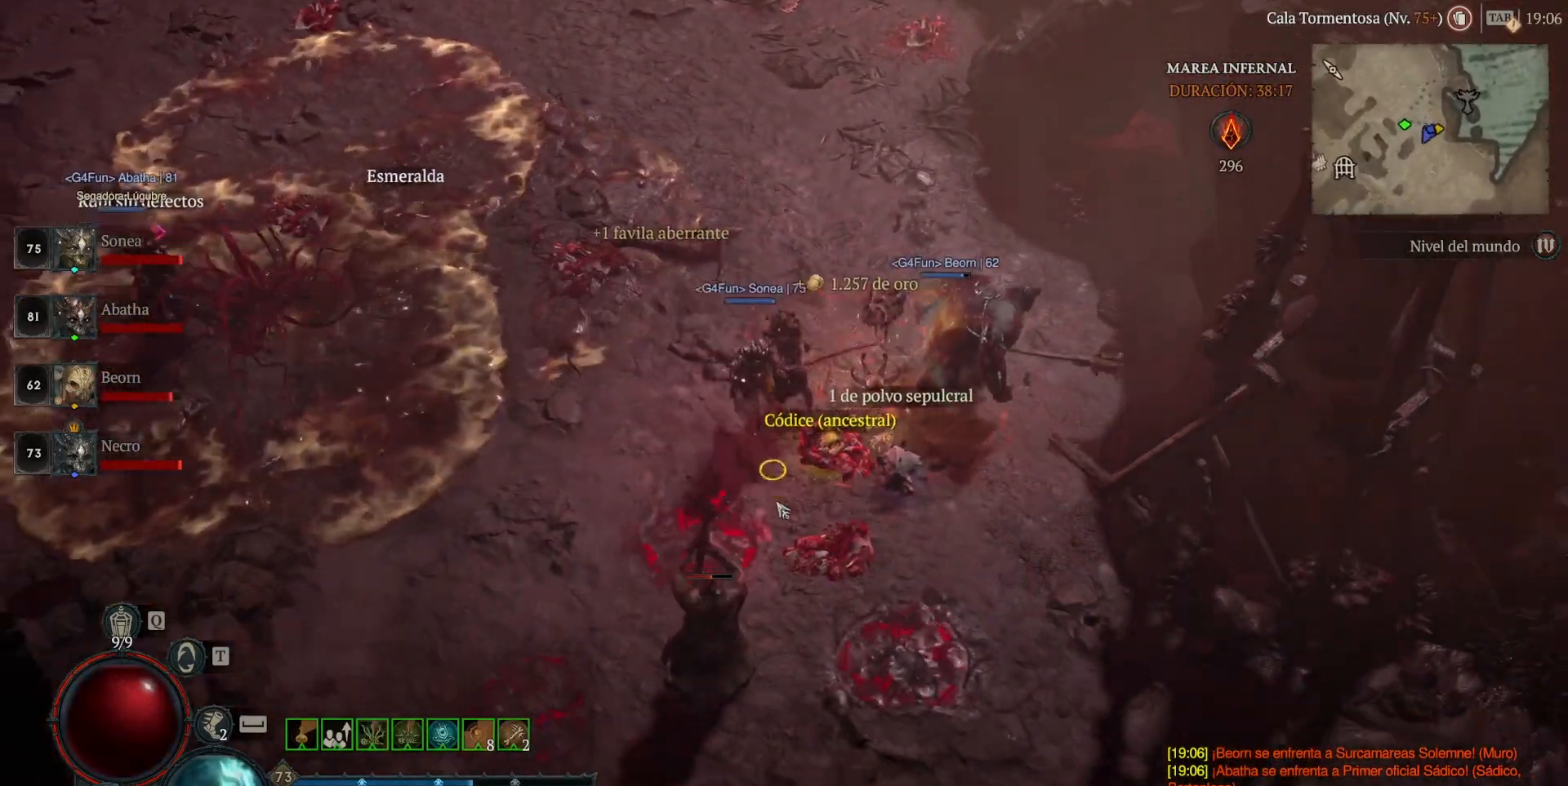
{"keys": [], "mouse": ["left"], "events": [[80, "mouse_left", "up"], [160, "mouse_left", "down"]]}
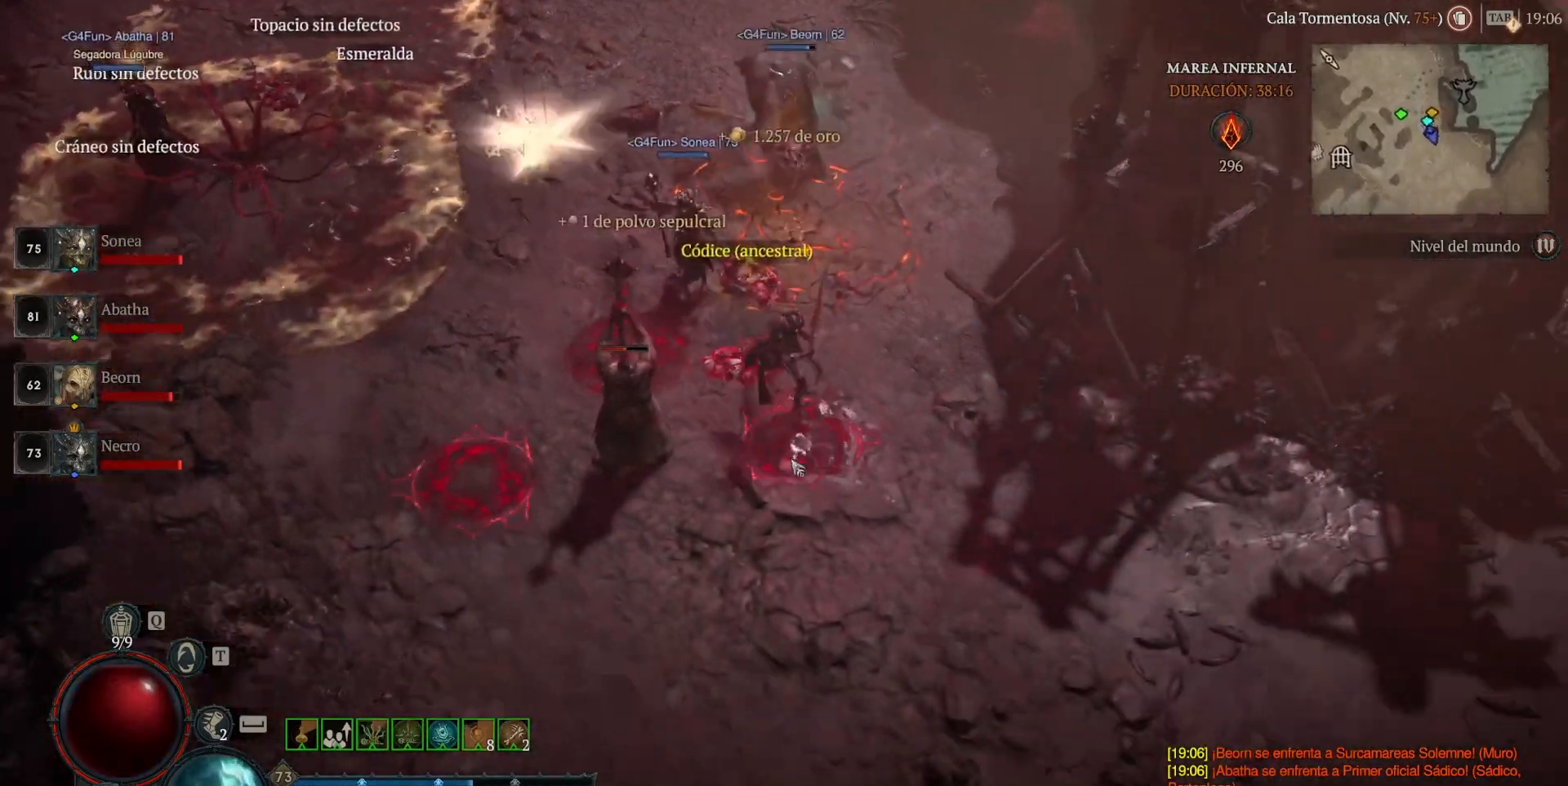
{"keys": [], "mouse": ["left"], "events": [[40, "mouse_left", "up"], [120, "mouse_left", "down"], [240, "mouse_left", "up"], [400, "mouse_left", "down"]]}
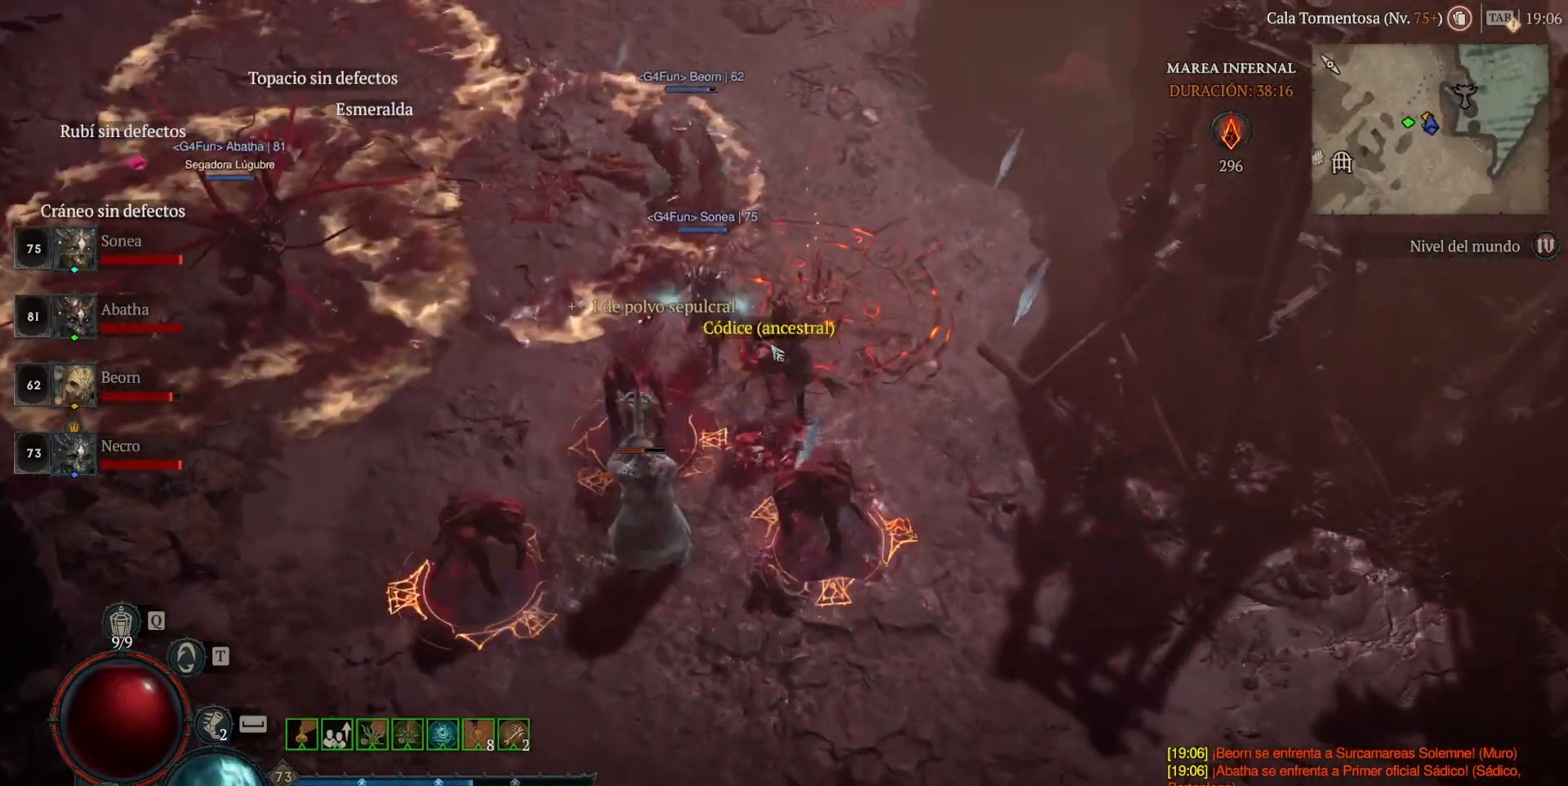
{"keys": [], "mouse": ["left"], "events": [[80, "mouse_left", "up"], [200, "mouse_left", "down"]]}
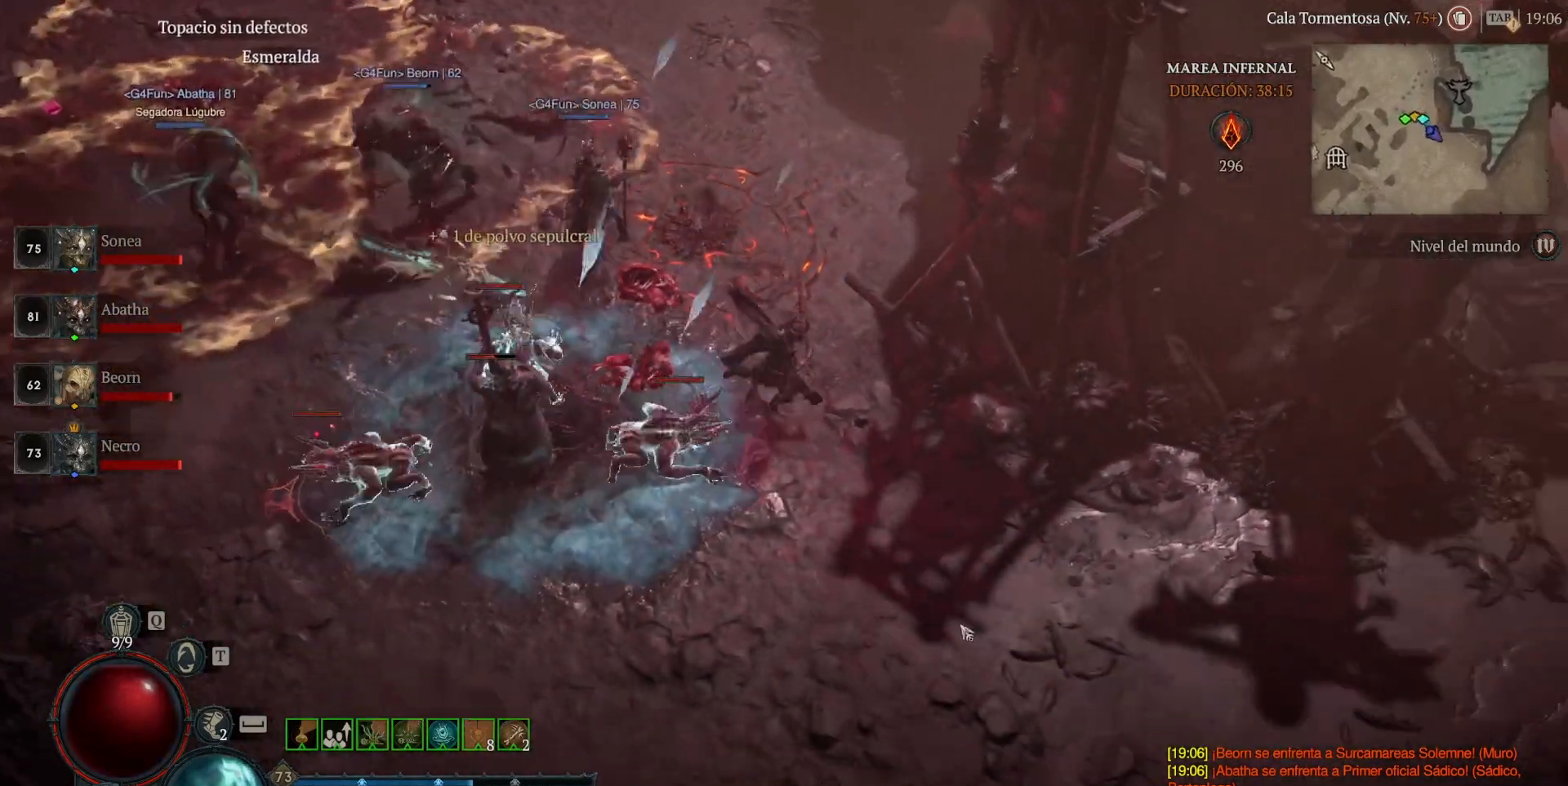
{"keys": [], "mouse": [], "events": [[200, "mouse_left", "up"], [280, "shift", "down"], [320, "mouse_right", "down"], [480, "mouse_right", "up"], [480, "shift", "up"]]}
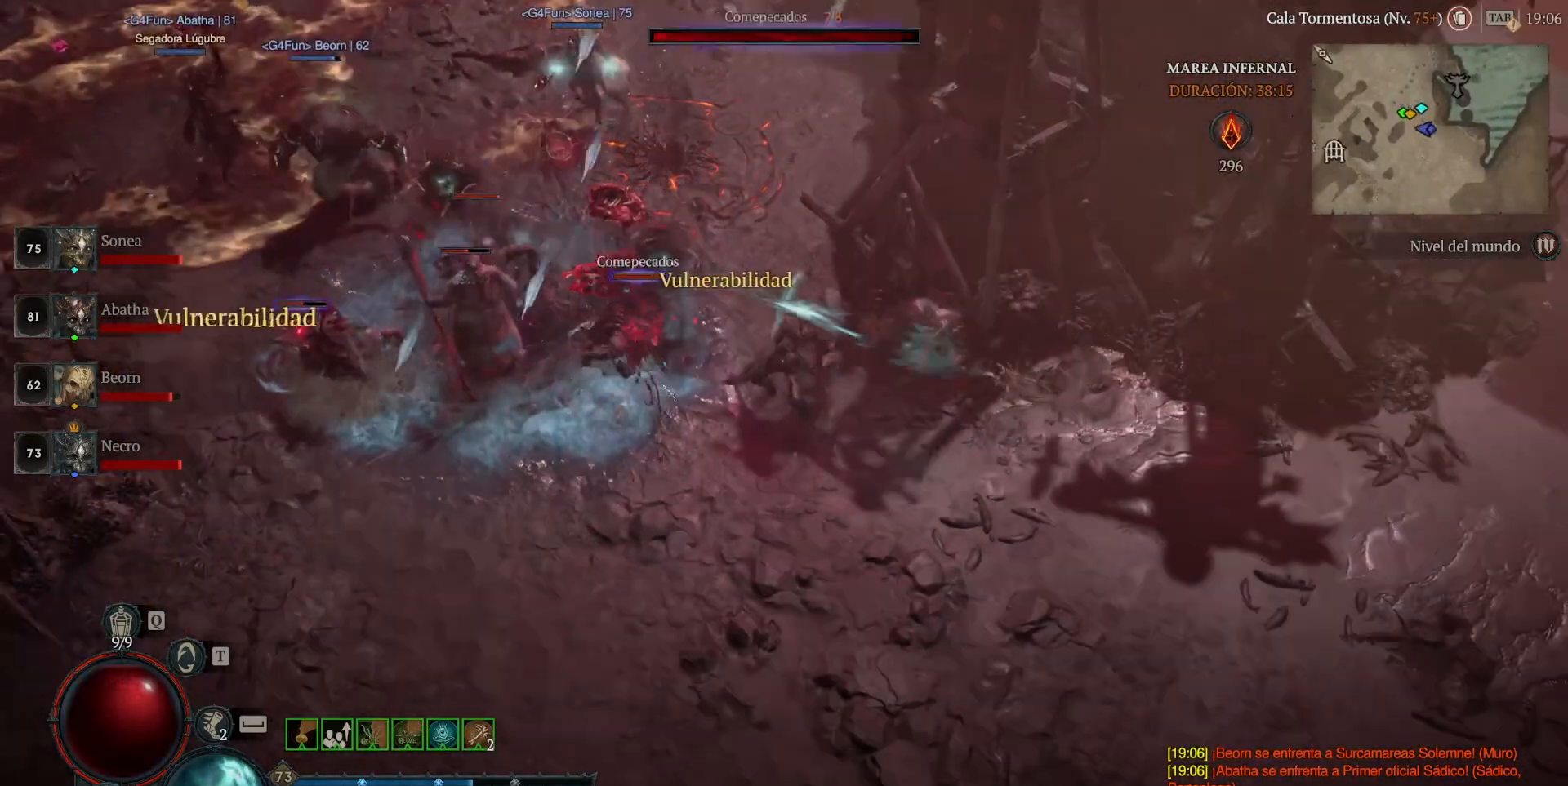
{"keys": ["shift"], "mouse": ["right"], "events": [[80, "mouse_left", "down"], [280, "mouse_left", "up"], [320, "shift", "down"], [400, "mouse_right", "down"]]}
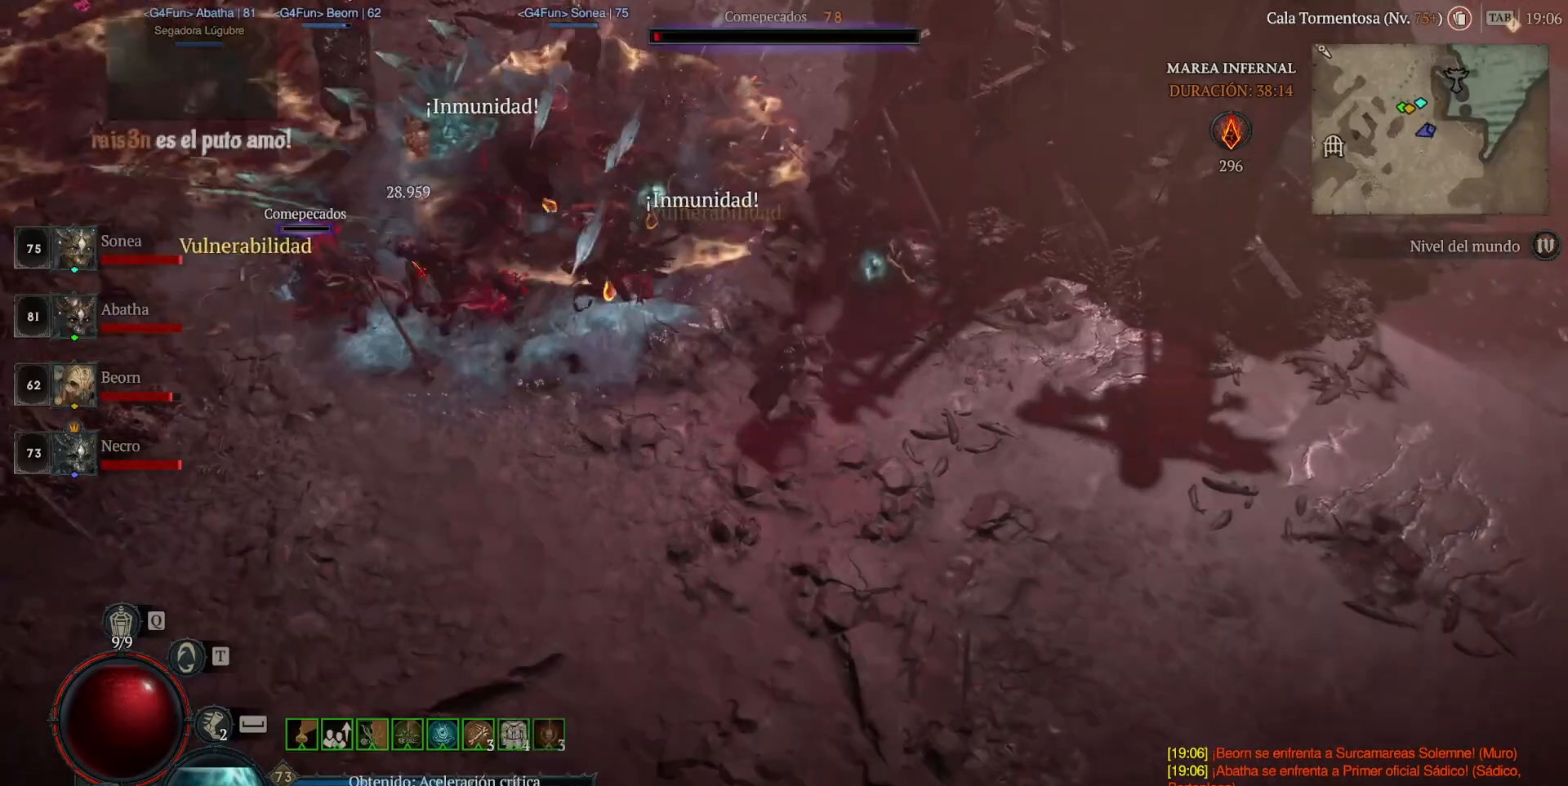
{"keys": [], "mouse": ["left"], "events": [[40, "mouse_right", "up"], [40, "shift", "up"], [160, "mouse_left", "down"]]}
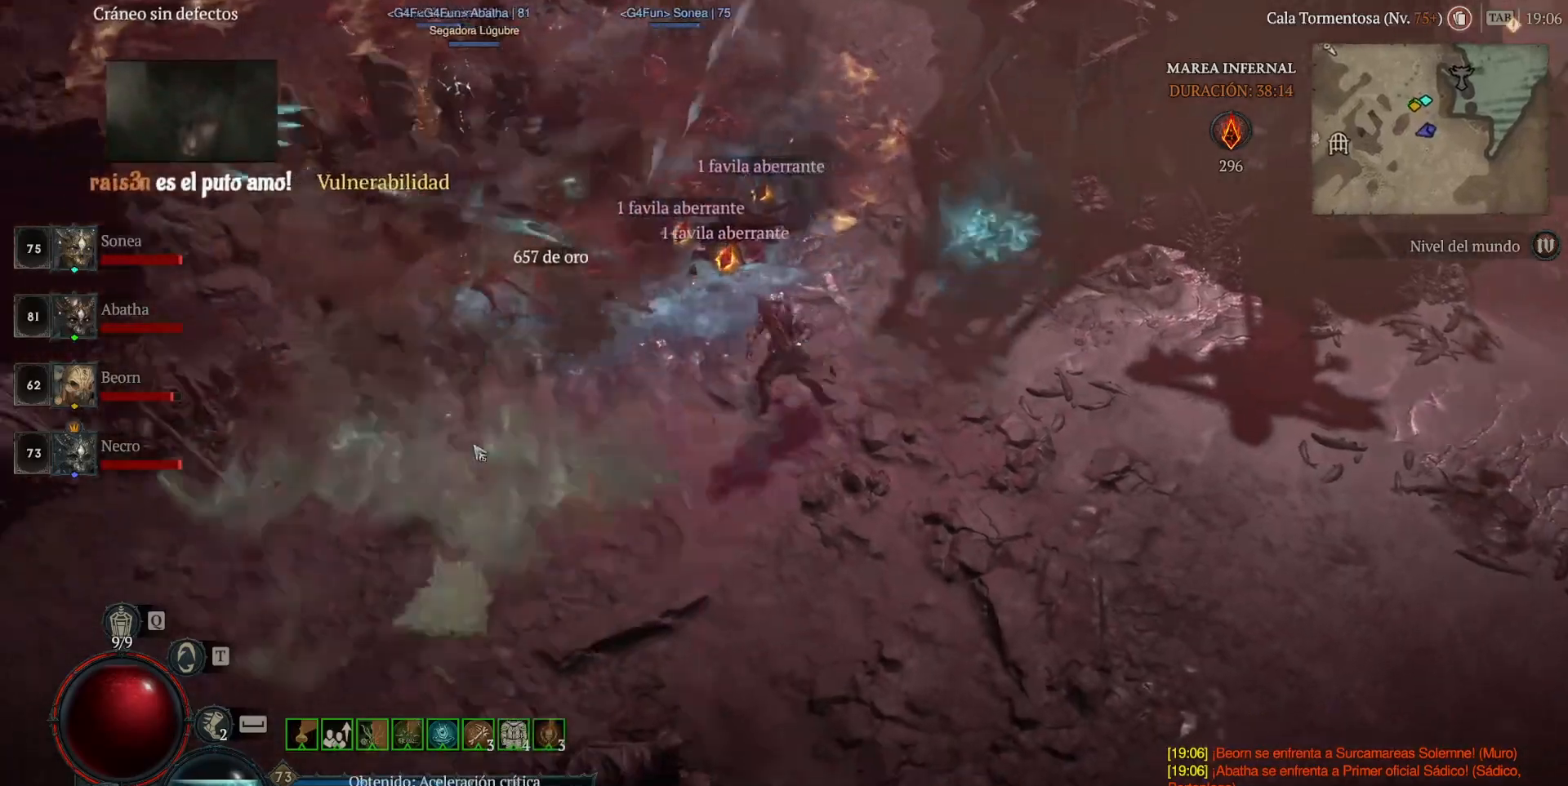
{"keys": [], "mouse": ["left"], "events": []}
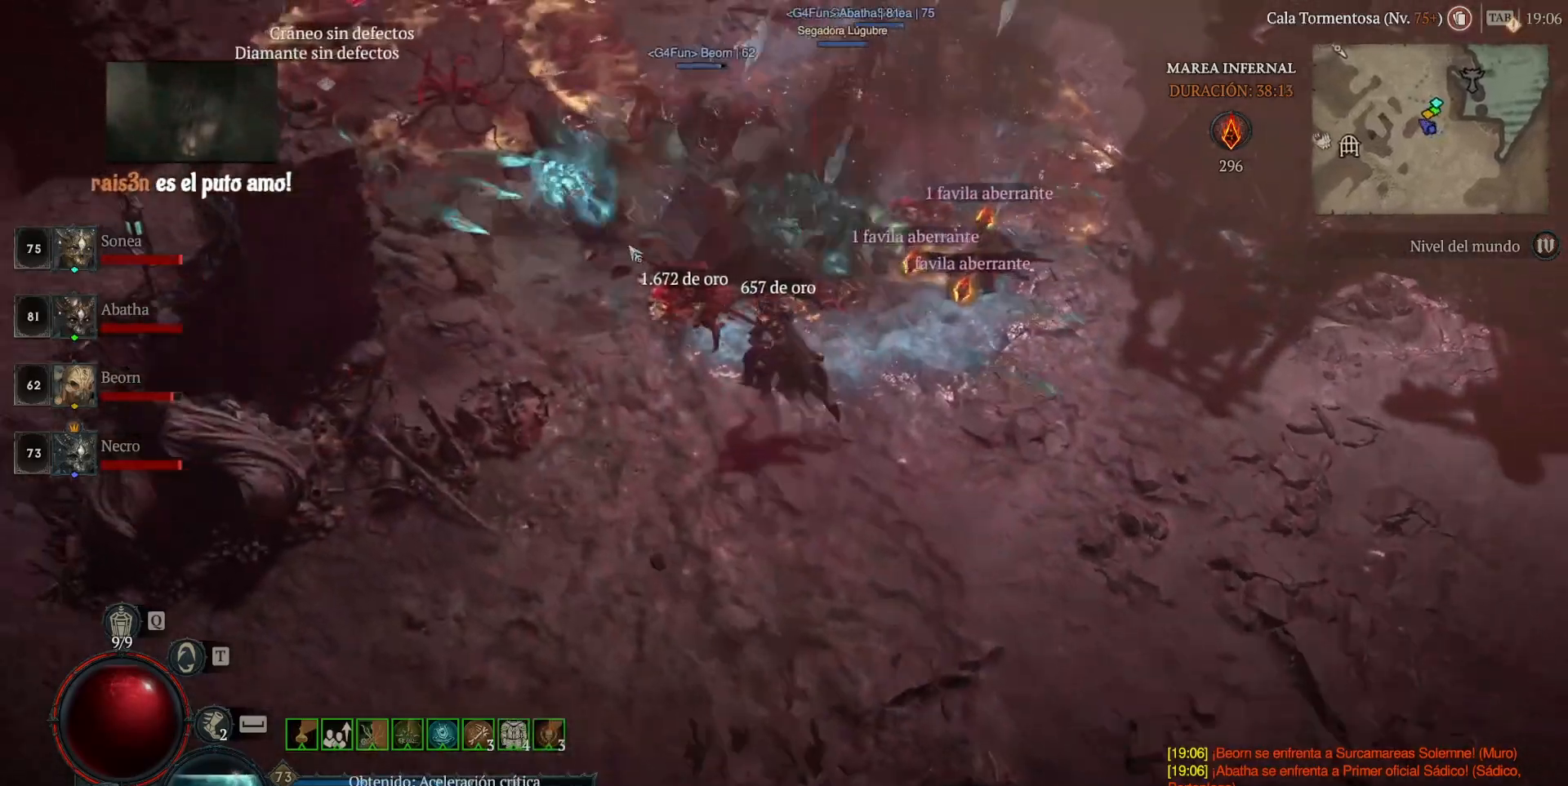
{"keys": [], "mouse": ["left"], "events": []}
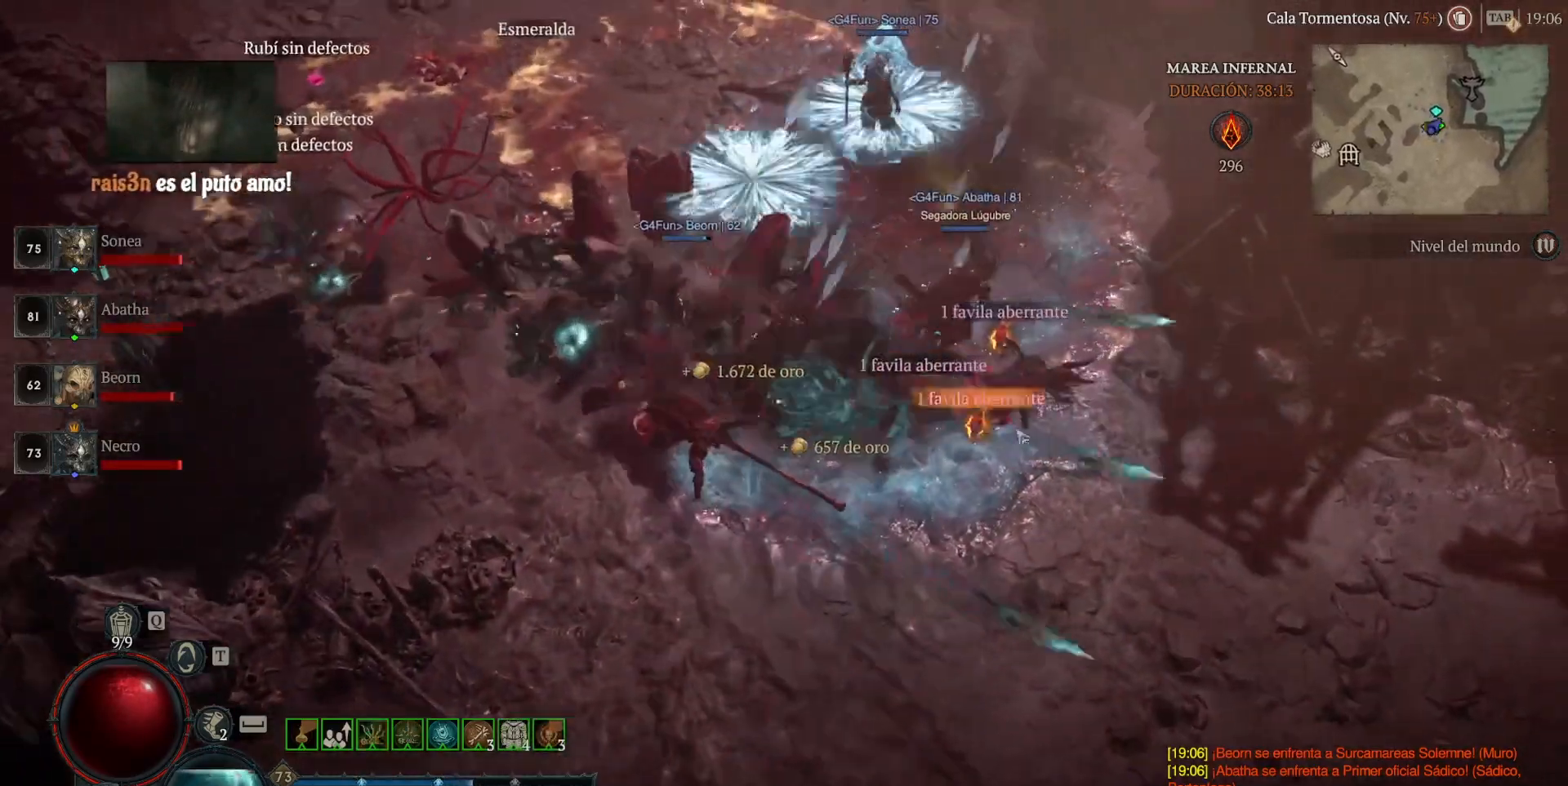
{"keys": [], "mouse": ["left"], "events": []}
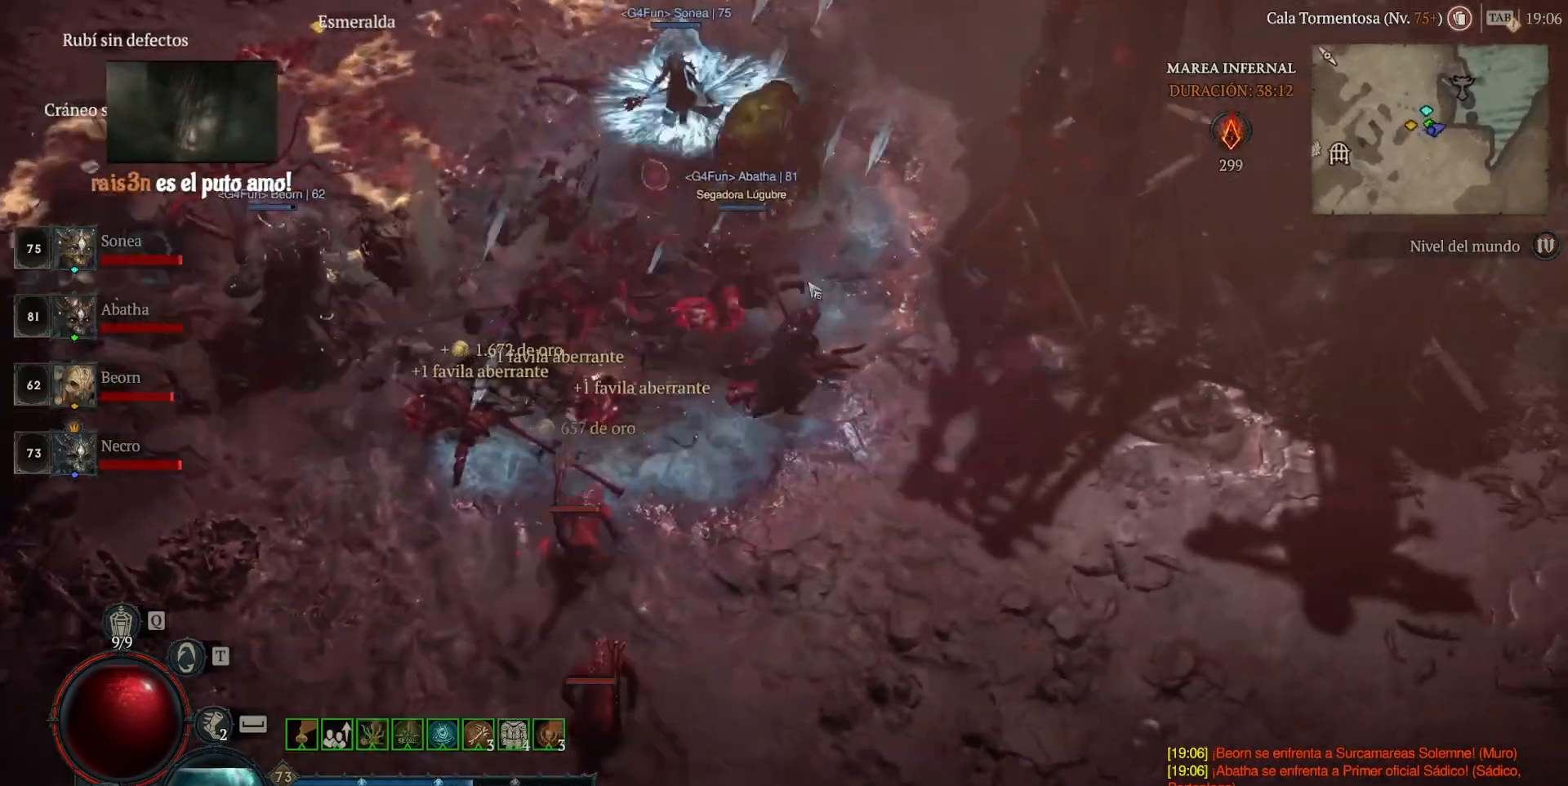
{"keys": [], "mouse": ["left"], "events": []}
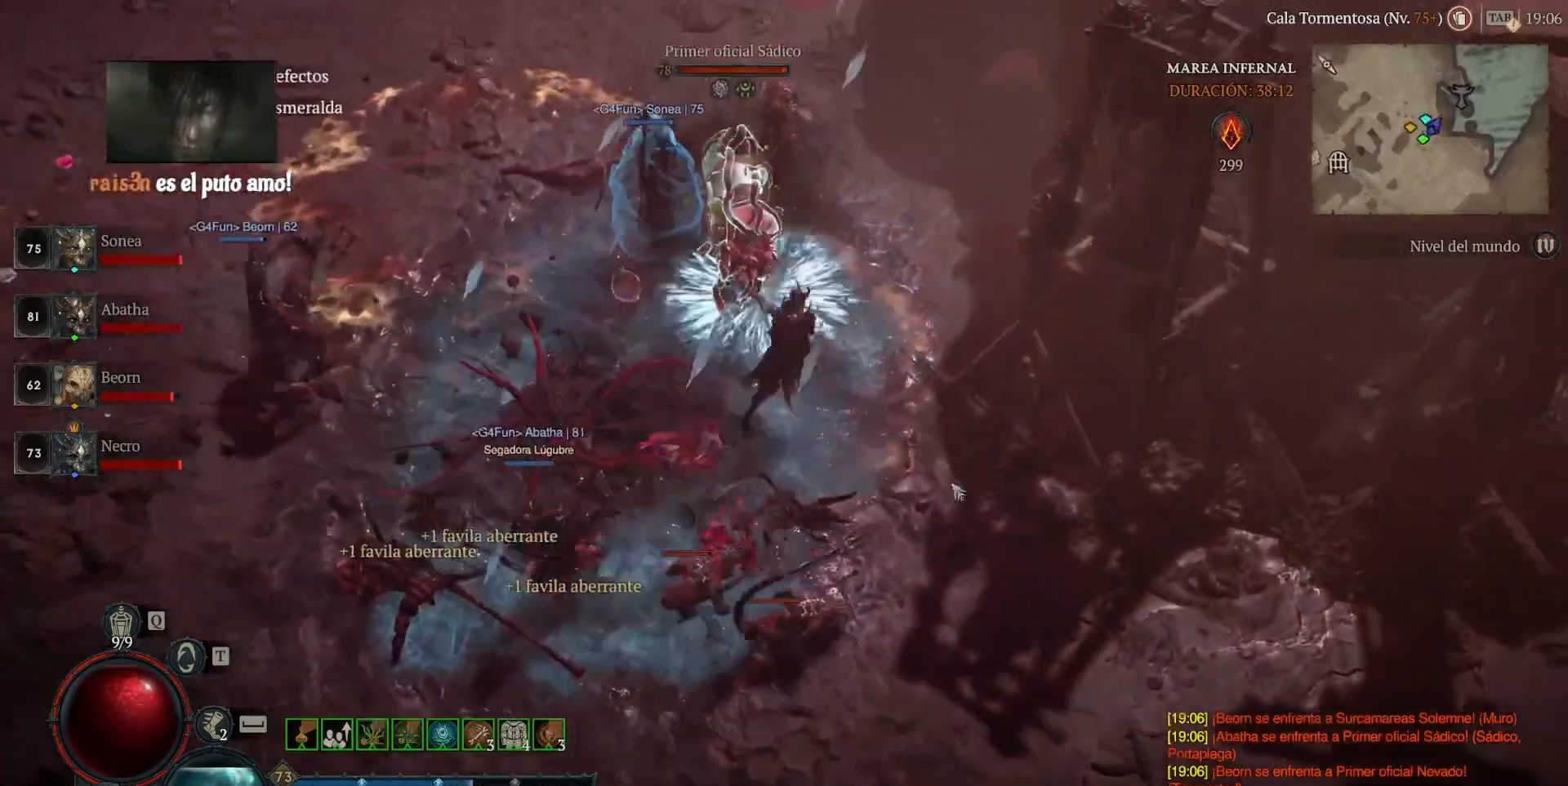
{"keys": ["shift"], "mouse": ["right"], "events": [[280, "mouse_left", "up"], [400, "shift", "down"], [480, "mouse_right", "down"]]}
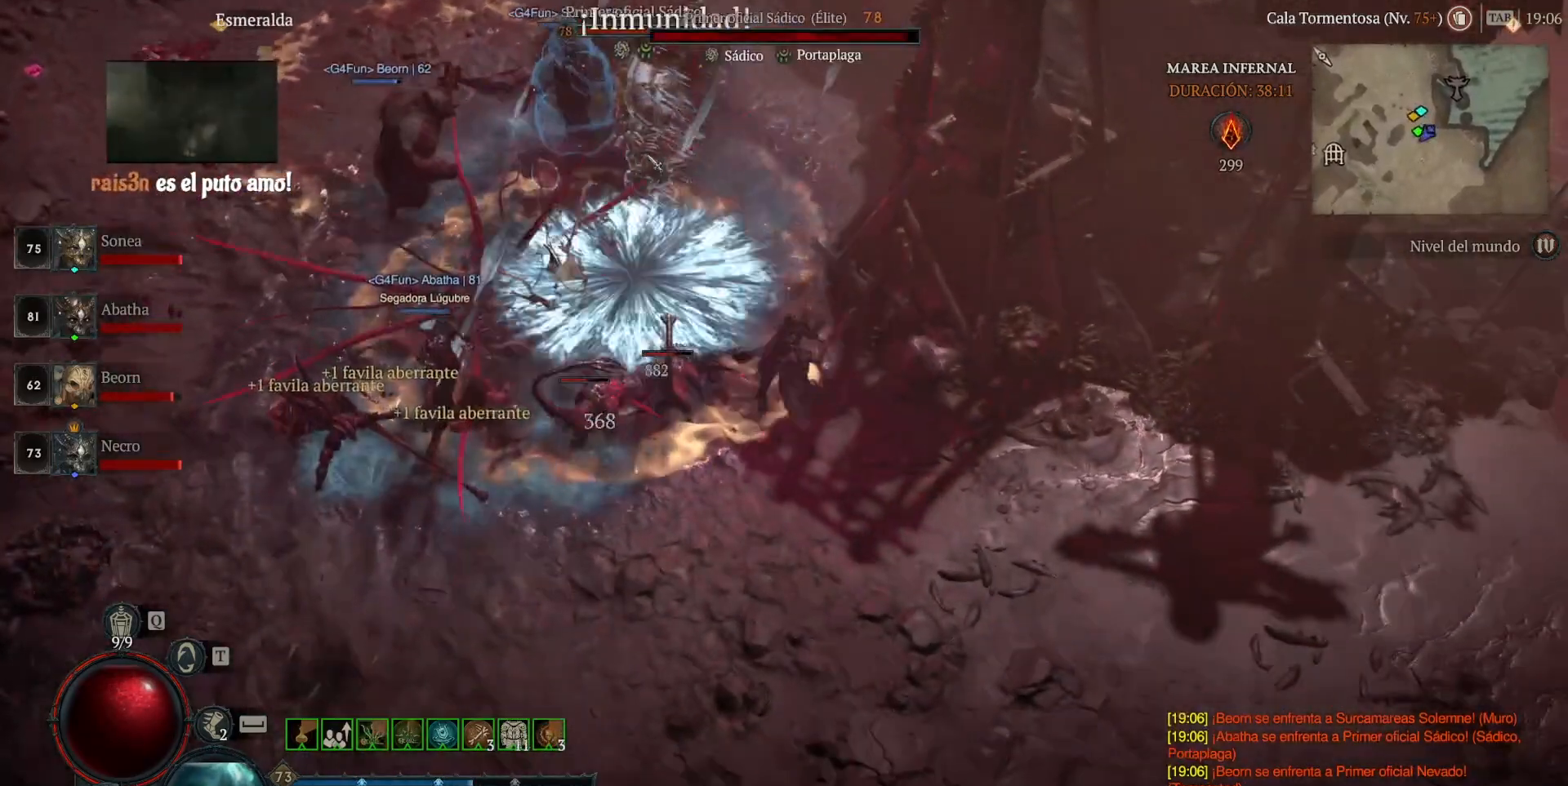
{"keys": ["shift"], "mouse": ["right"], "events": [[120, "mouse_right", "up"], [200, "mouse_right", "down"], [360, "mouse_right", "up"], [480, "mouse_right", "down"]]}
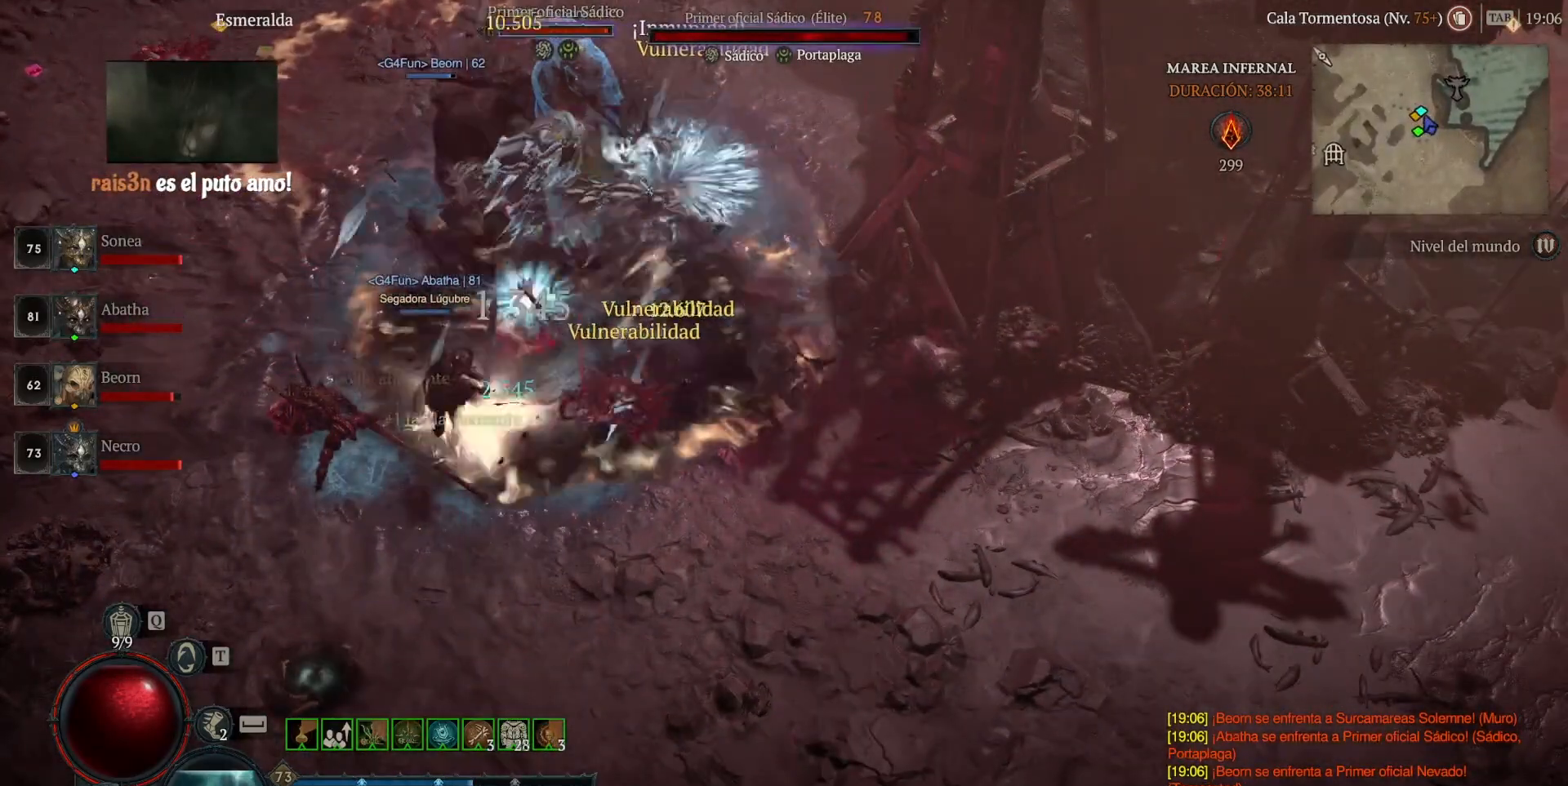
{"keys": ["shift"], "mouse": ["right"], "events": [[160, "mouse_right", "up"], [240, "mouse_right", "down"], [400, "mouse_right", "up"], [440, "mouse_right", "down"]]}
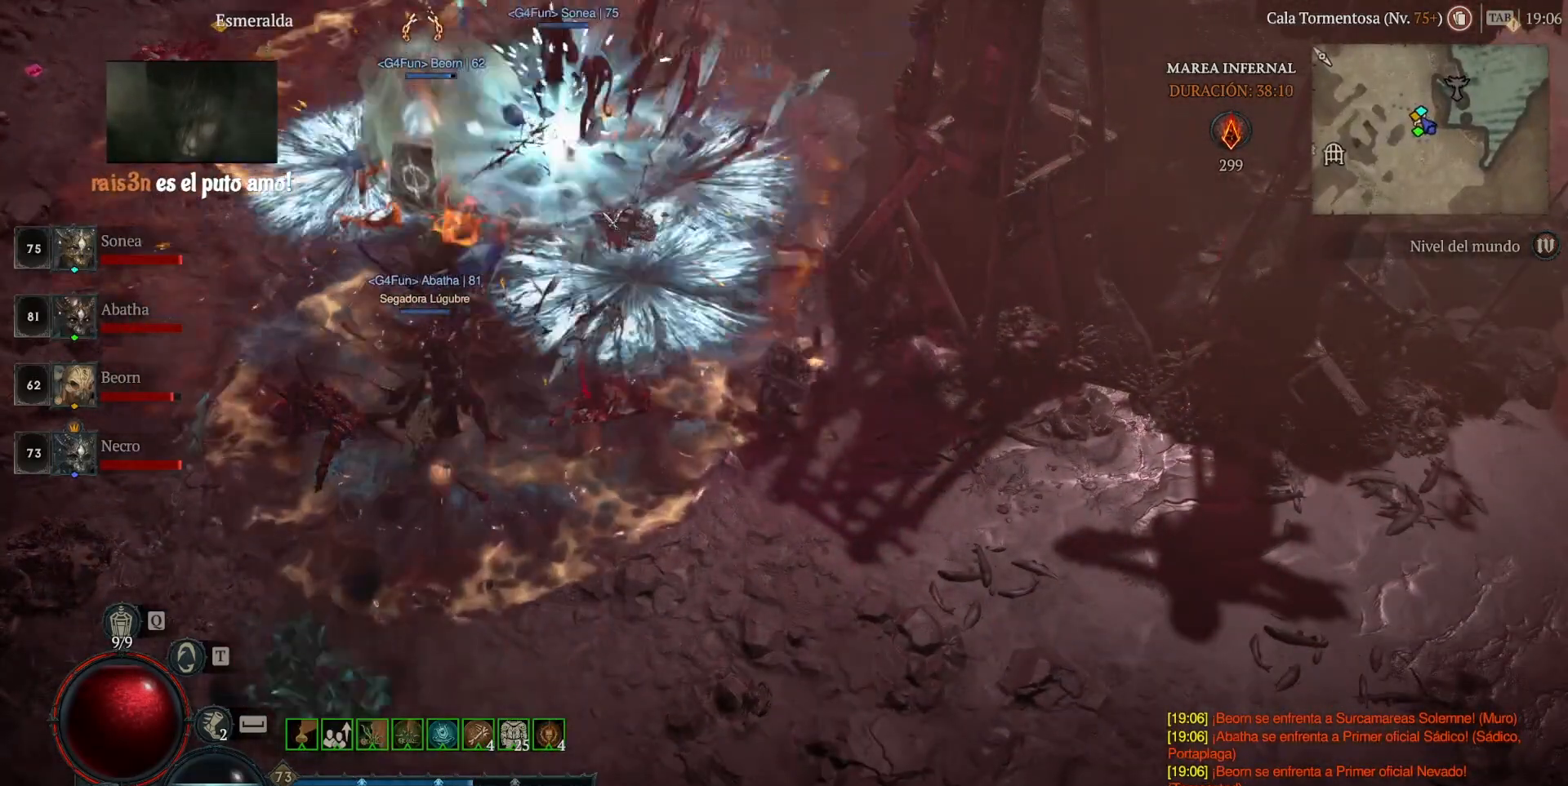
{"keys": [], "mouse": [], "events": [[120, "mouse_right", "up"], [280, "shift", "up"]]}
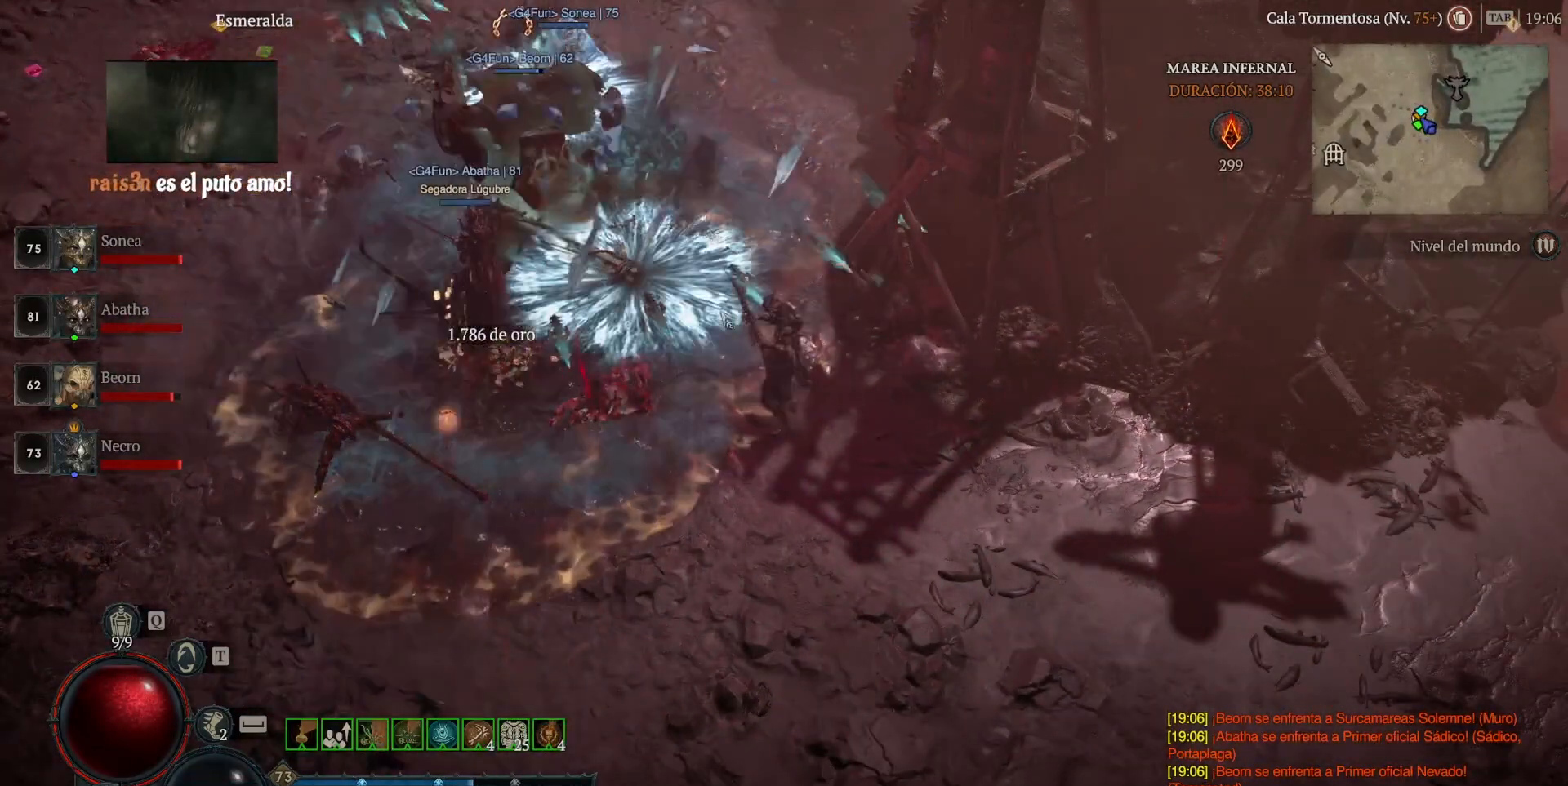
{"keys": [], "mouse": ["left"], "events": [[80, "mouse_left", "down"]]}
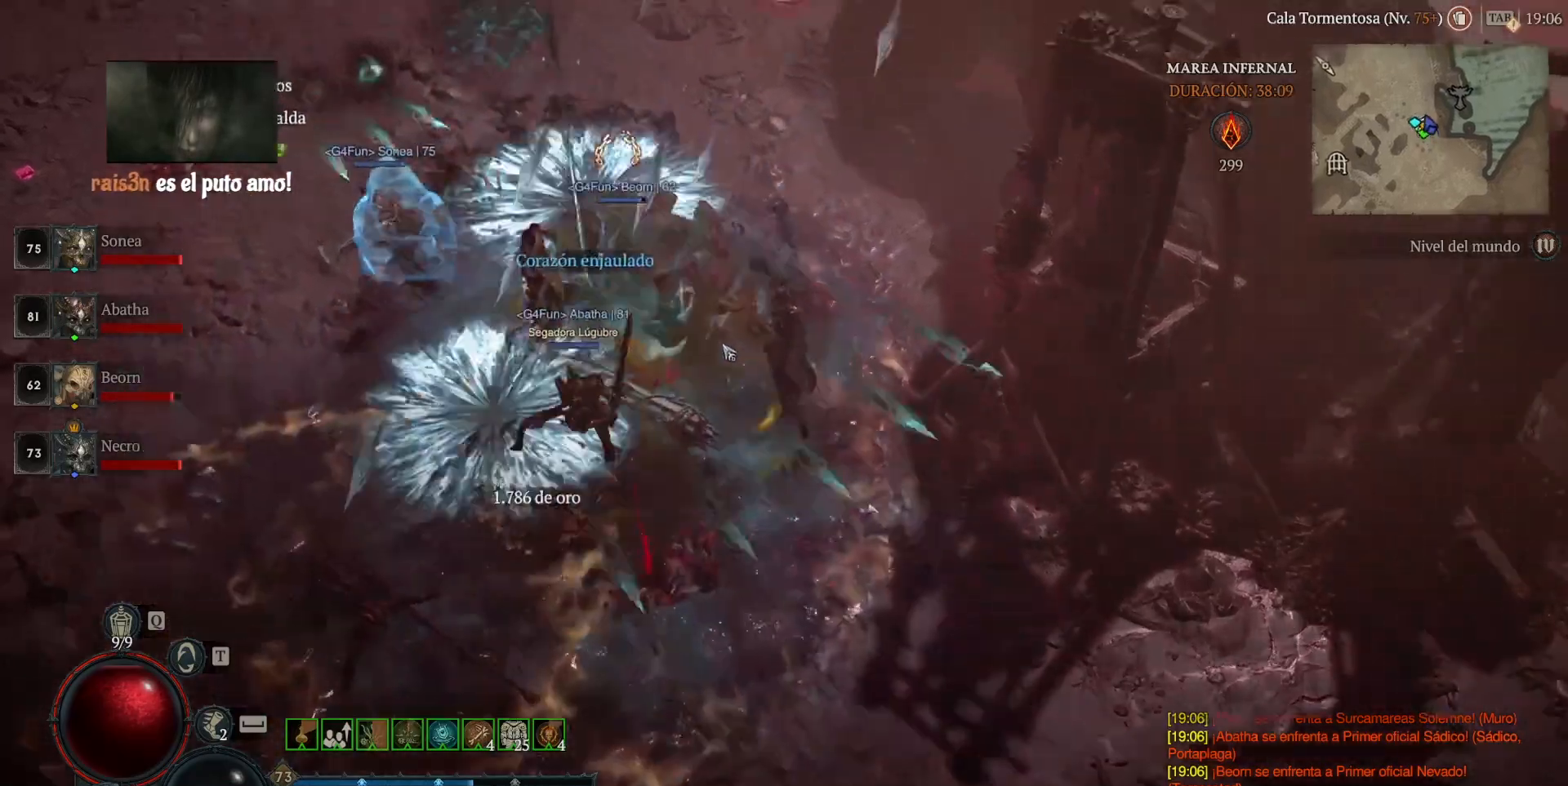
{"keys": [], "mouse": ["left"], "events": [[280, "mouse_left", "up"], [360, "mouse_left", "down"]]}
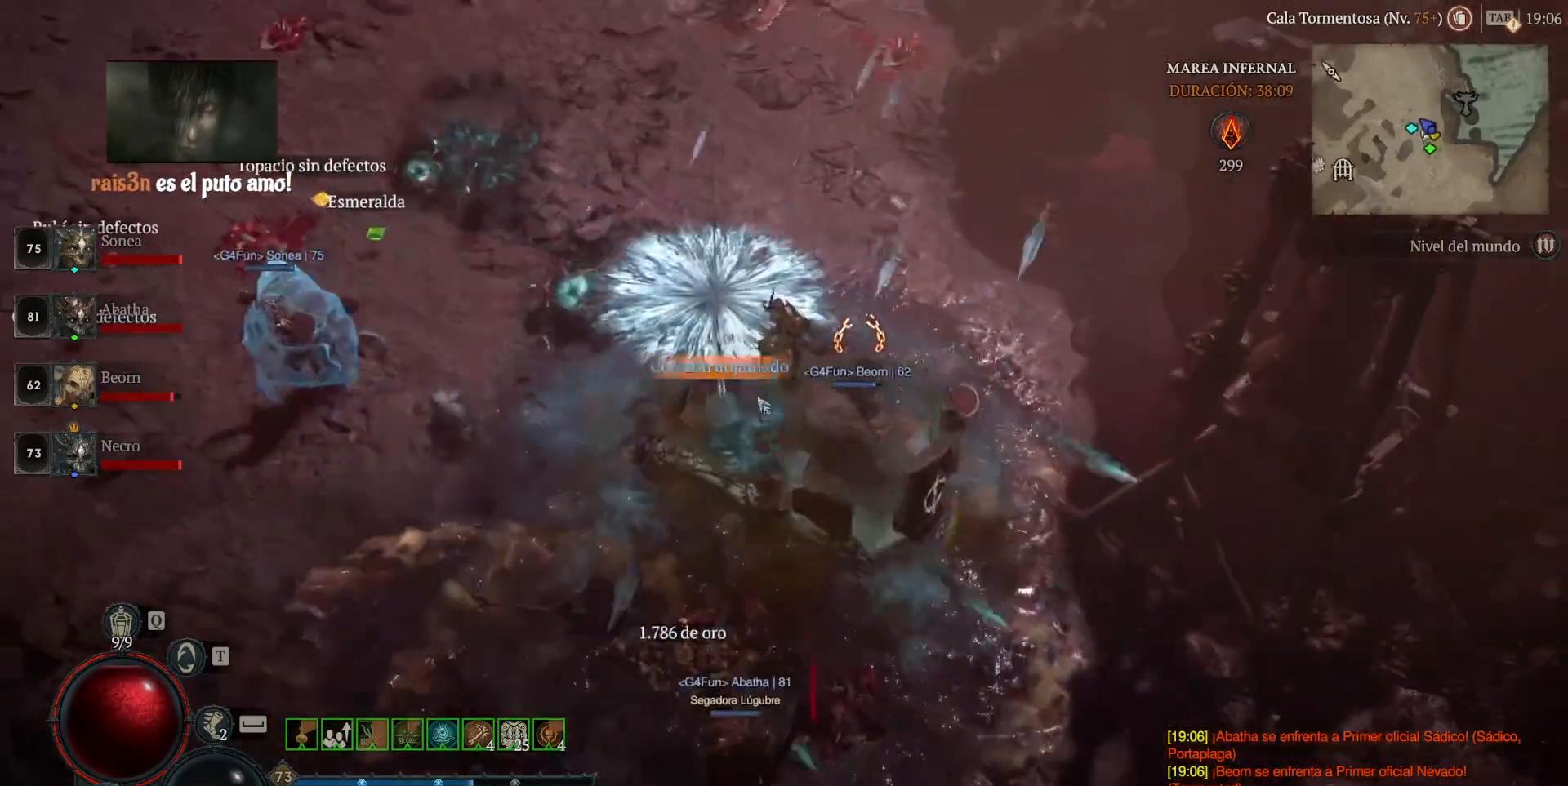
{"keys": [], "mouse": ["left"], "events": [[40, "mouse_left", "up"], [120, "mouse_left", "down"]]}
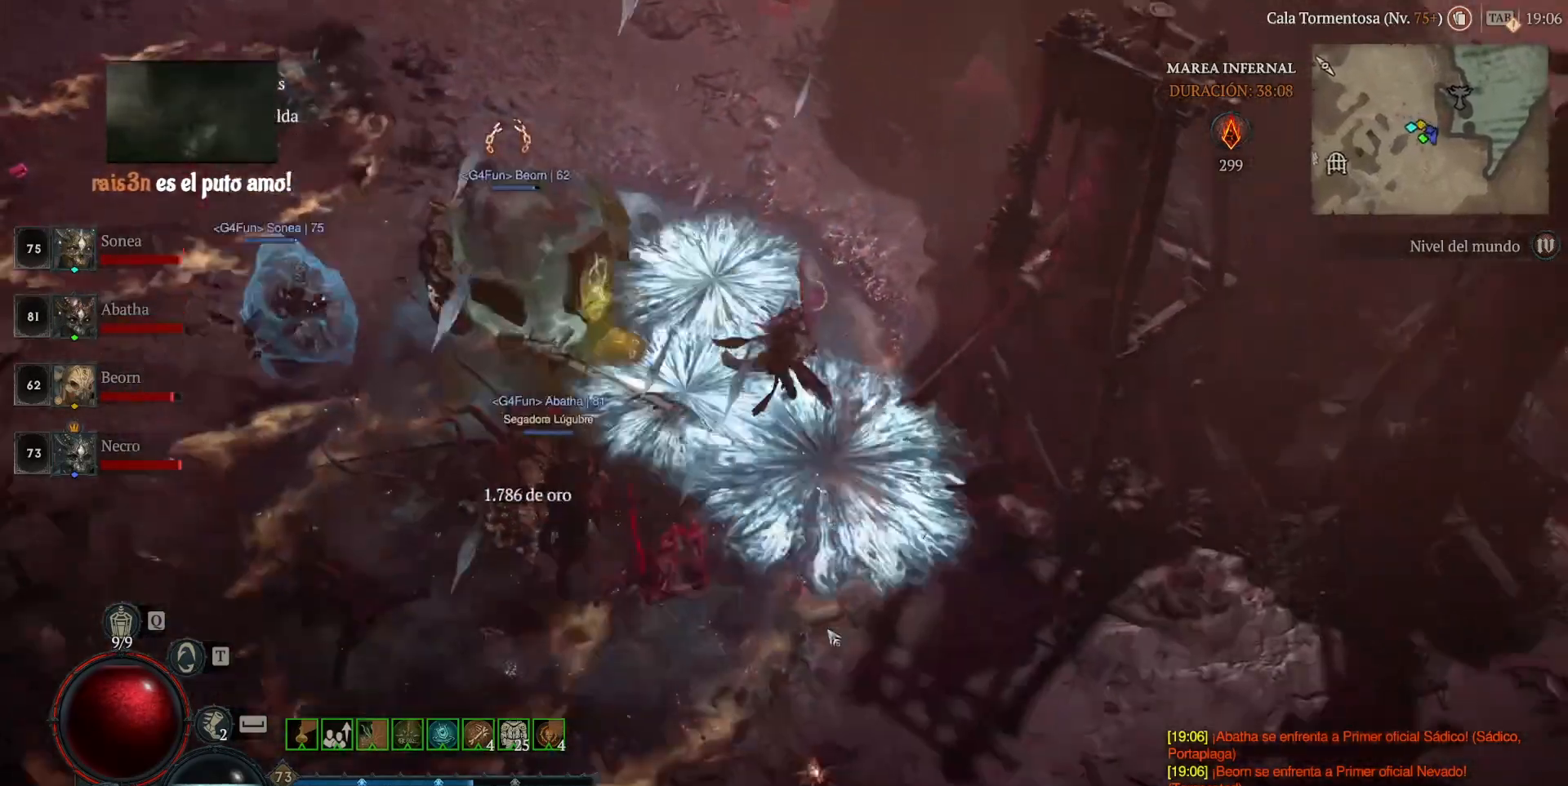
{"keys": [], "mouse": ["left"], "events": []}
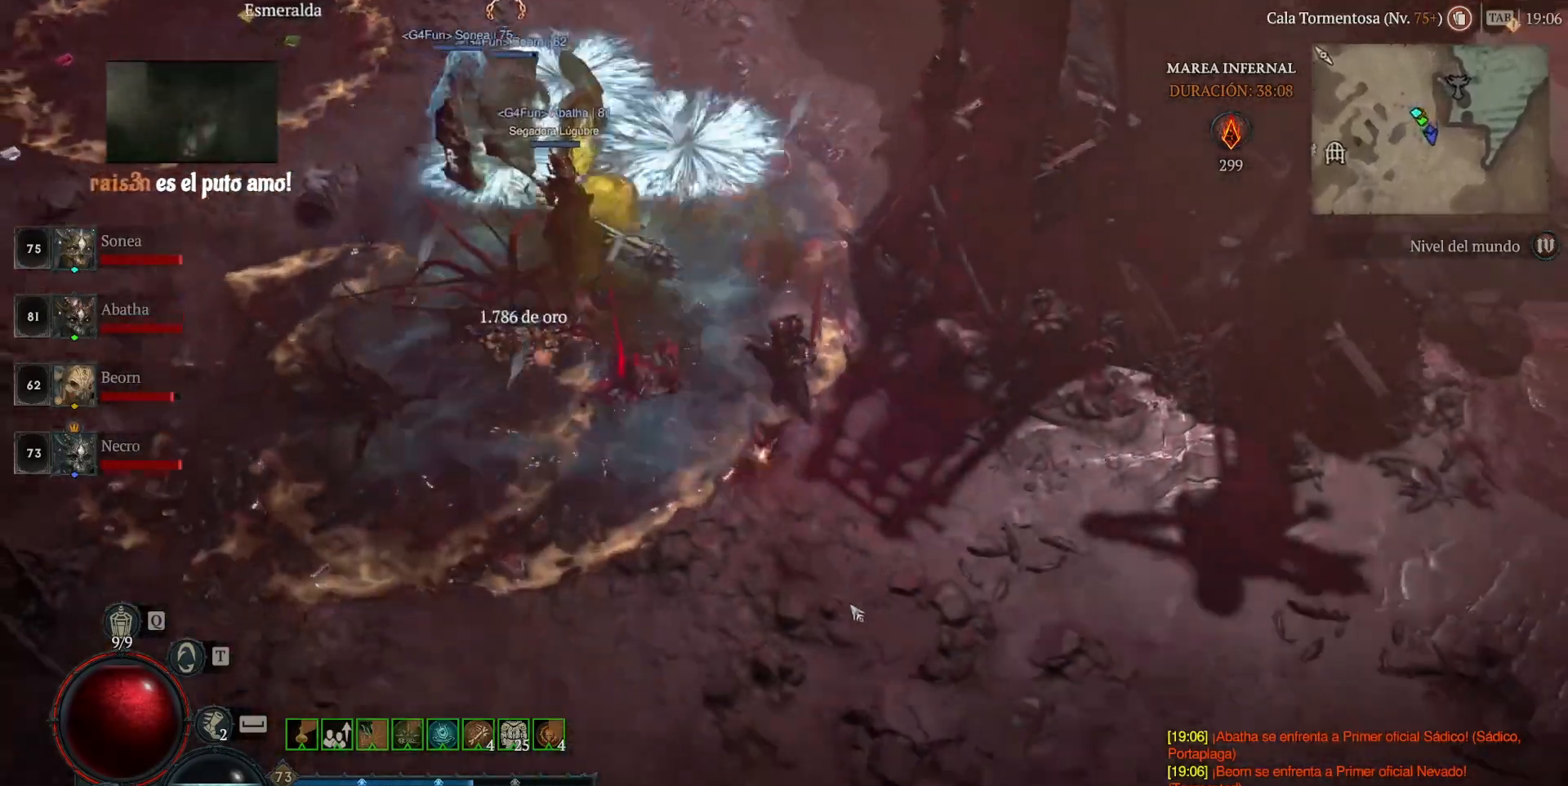
{"keys": [], "mouse": ["left"], "events": []}
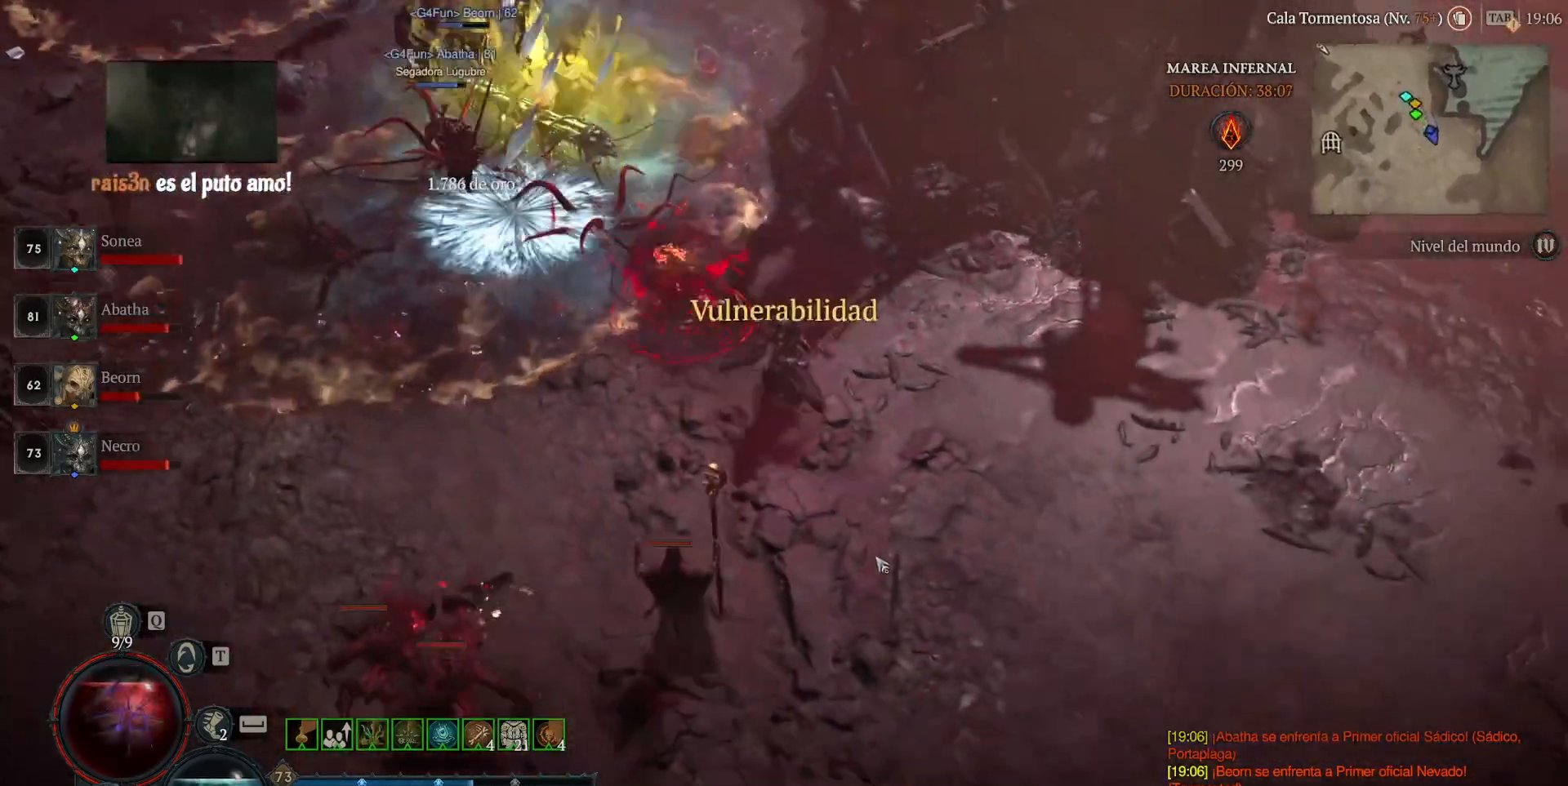
{"keys": [], "mouse": ["left"], "events": []}